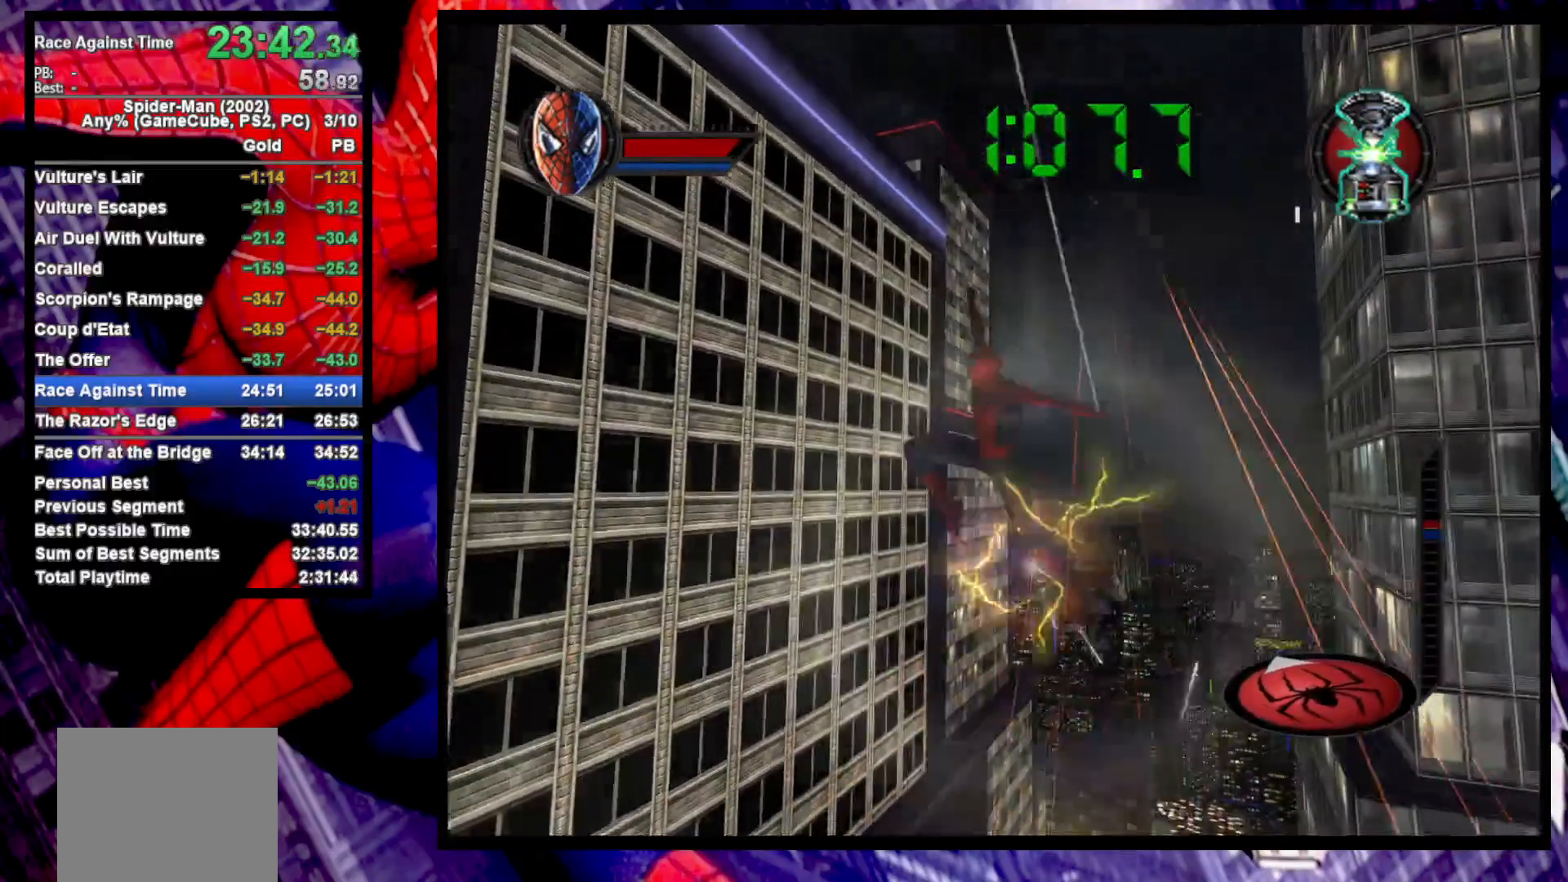
Gameplay with a controller (PlayStation layout); each line is a JSON object with the inputs held at the frame after it. "events" lists button and stick changes between this image and that frame as [ms after this image, input, new state], when the widget could be followed in between.
{"buttons": ["R2"], "left_stick": "up-left", "right_stick": "center", "events": []}
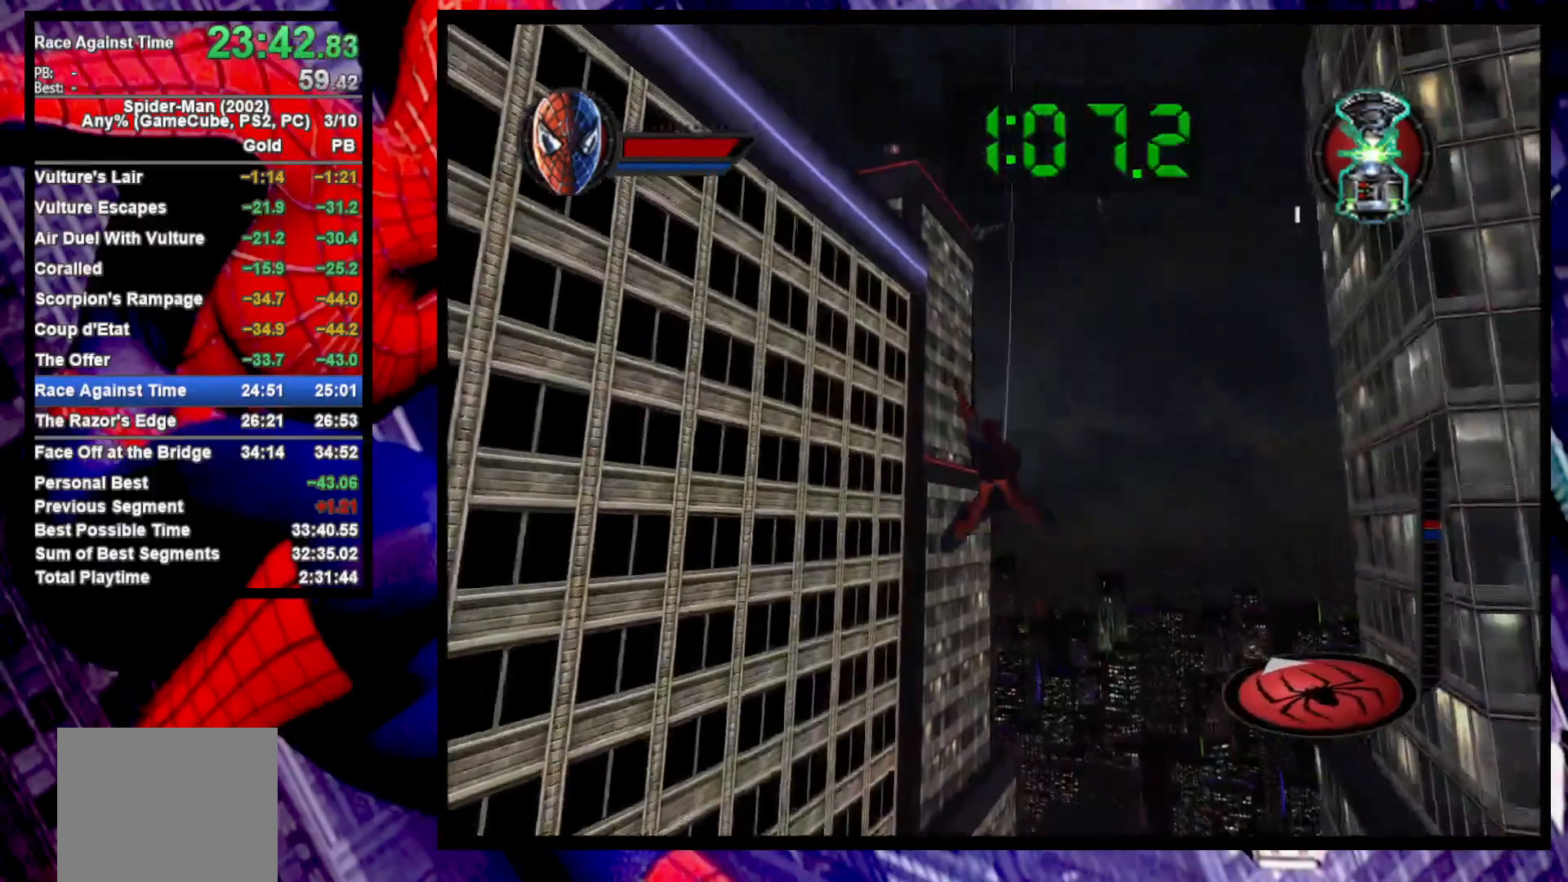
{"buttons": ["R2"], "left_stick": "up-right", "right_stick": "center", "events": [[167, "left_stick", "center"], [450, "left_stick", "up-right"]]}
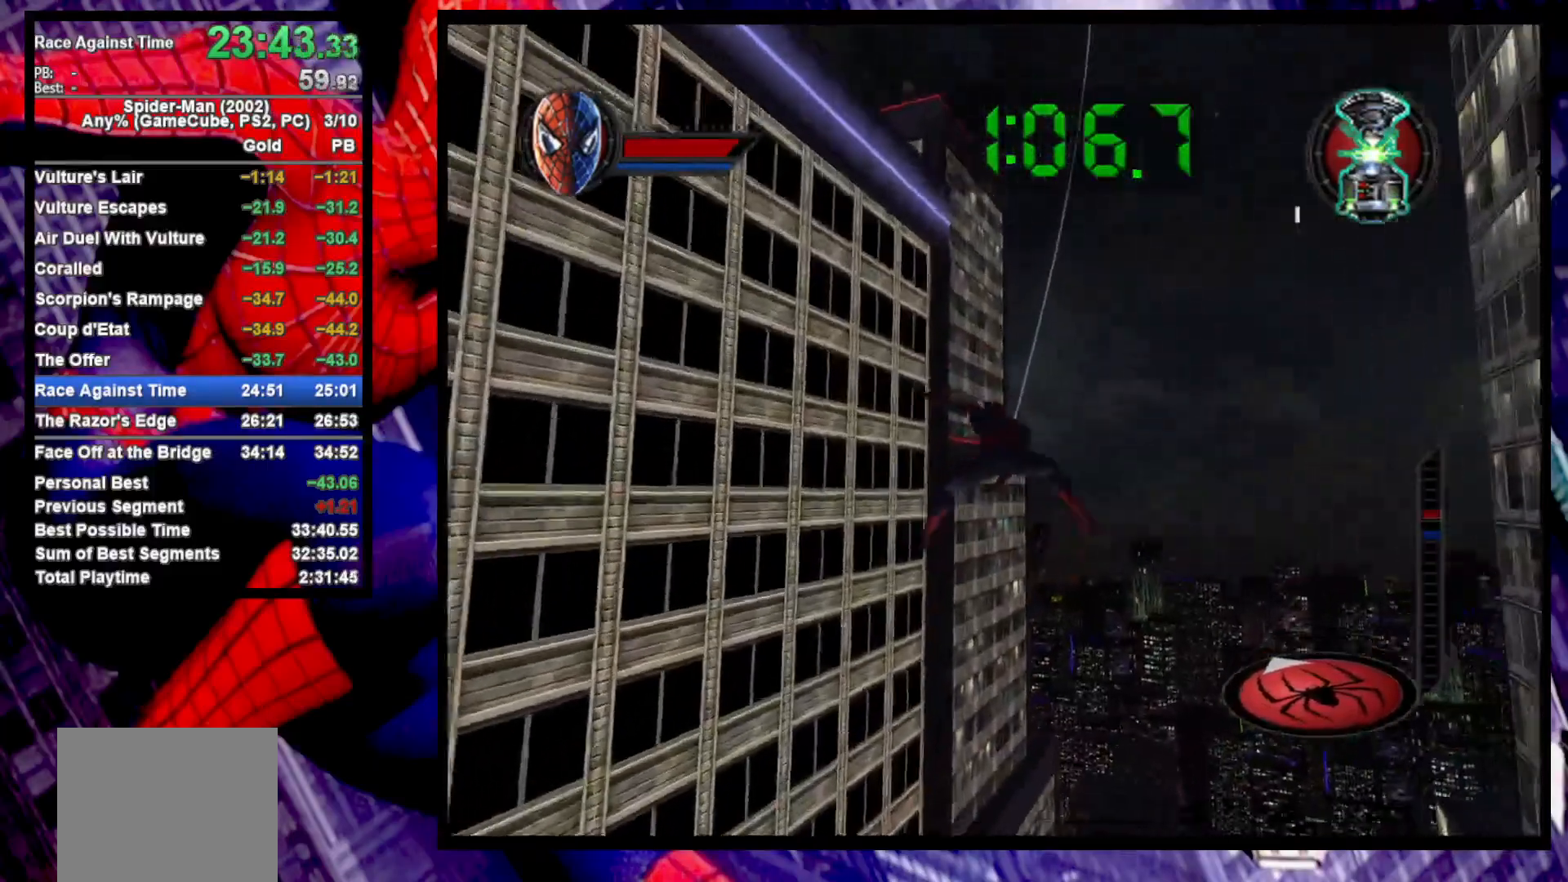
{"buttons": ["R2"], "left_stick": "up-right", "right_stick": "center", "events": []}
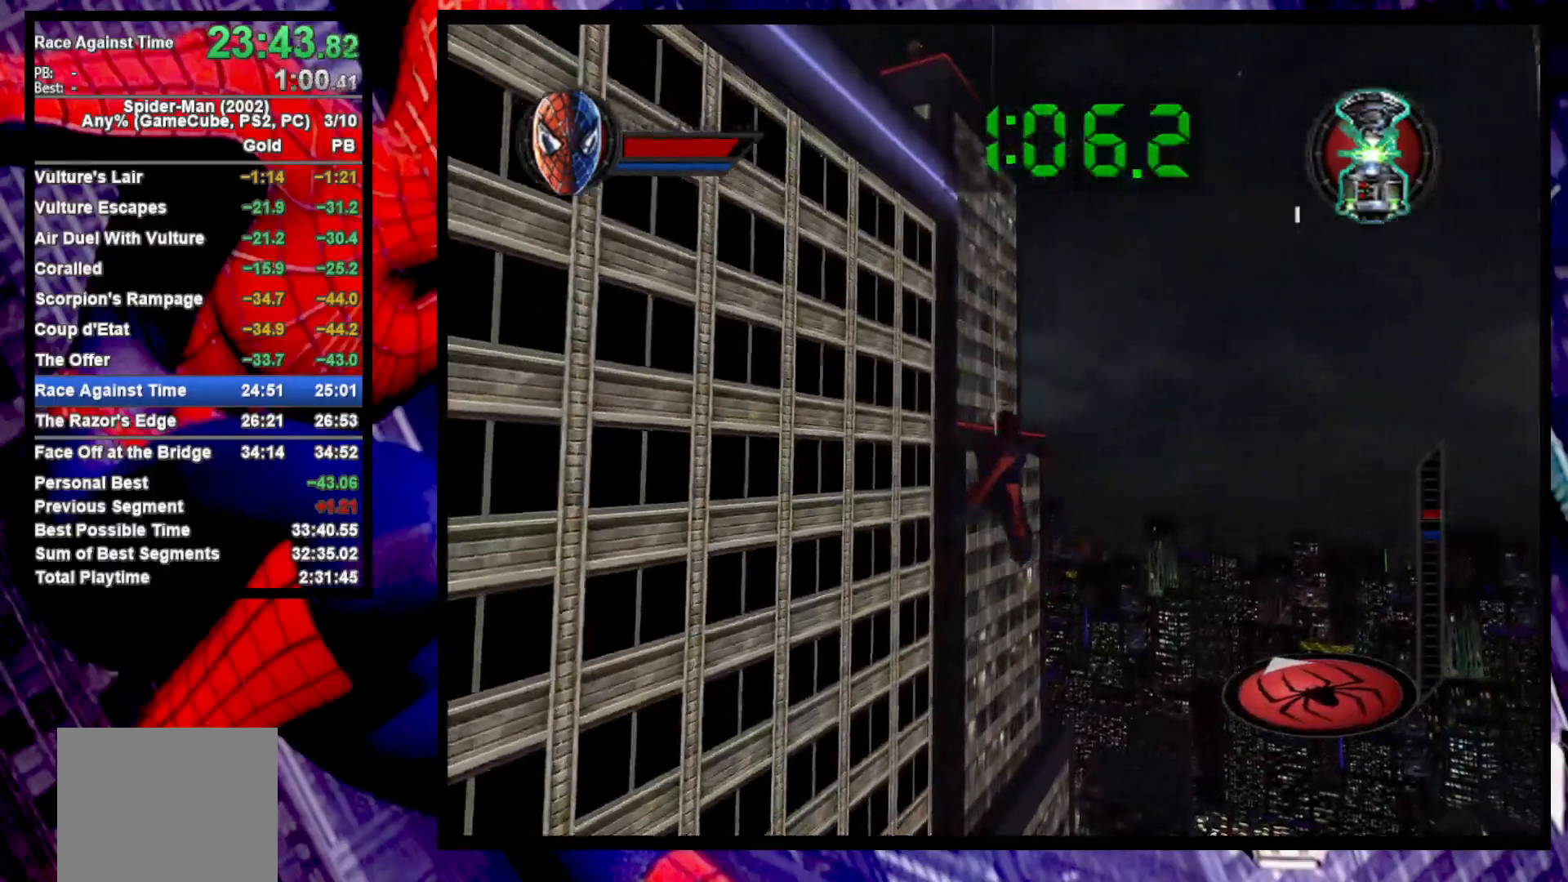
{"buttons": ["R2"], "left_stick": "up", "right_stick": "center", "events": [[83, "left_stick", "up"]]}
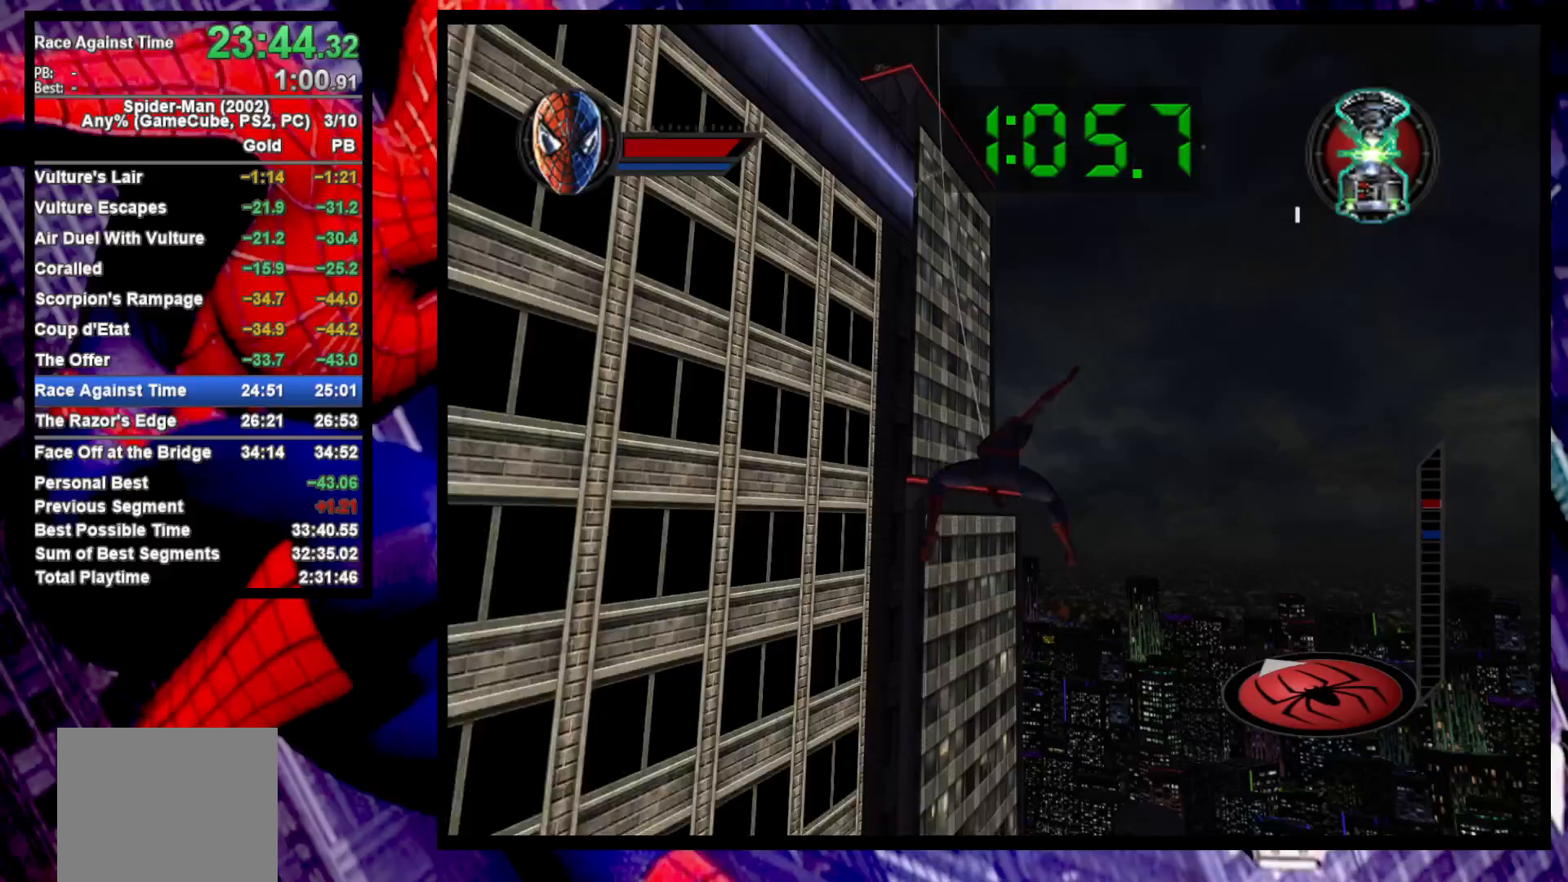
{"buttons": ["R2"], "left_stick": "up", "right_stick": "center", "events": []}
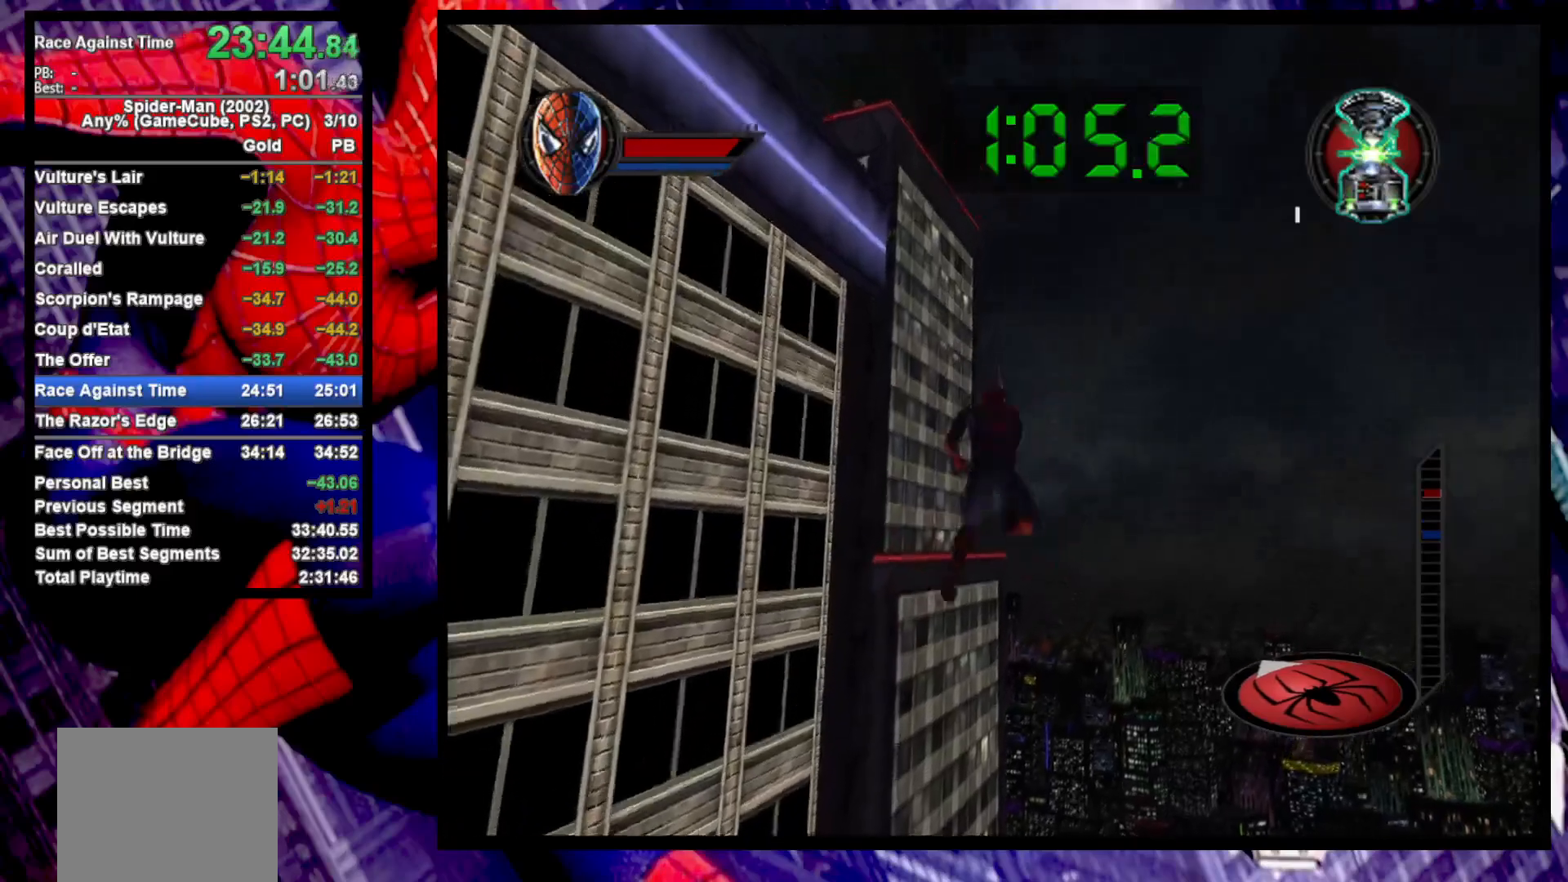
{"buttons": ["R2"], "left_stick": "up-left", "right_stick": "center", "events": [[100, "left_stick", "center"], [200, "left_stick", "left"], [250, "left_stick", "up-left"]]}
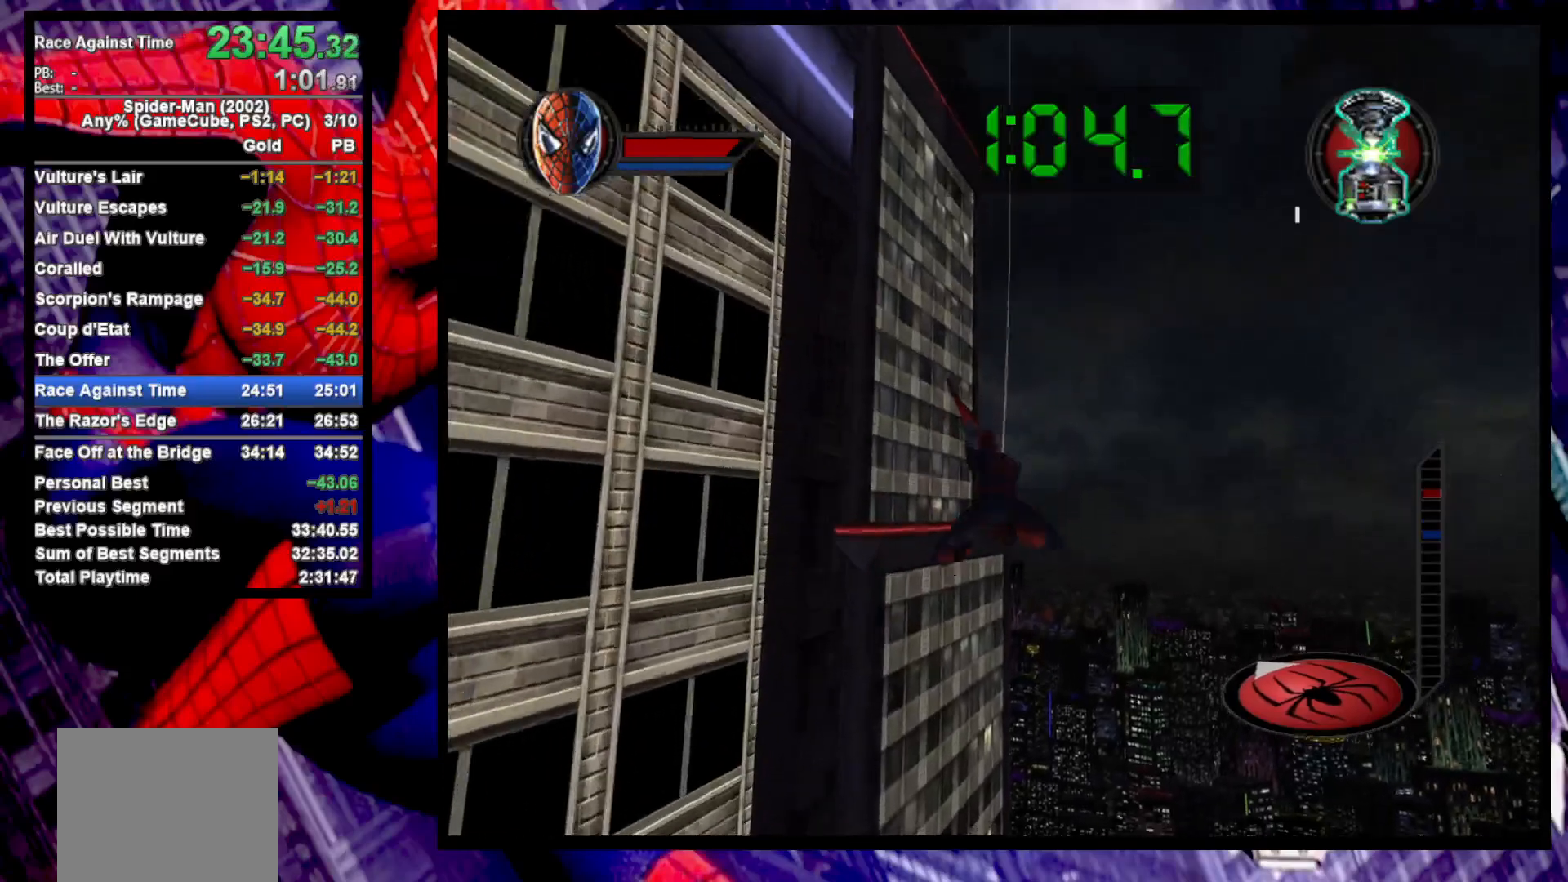
{"buttons": ["R2"], "left_stick": "up-left", "right_stick": "center", "events": [[67, "left_stick", "center"], [350, "left_stick", "up-left"]]}
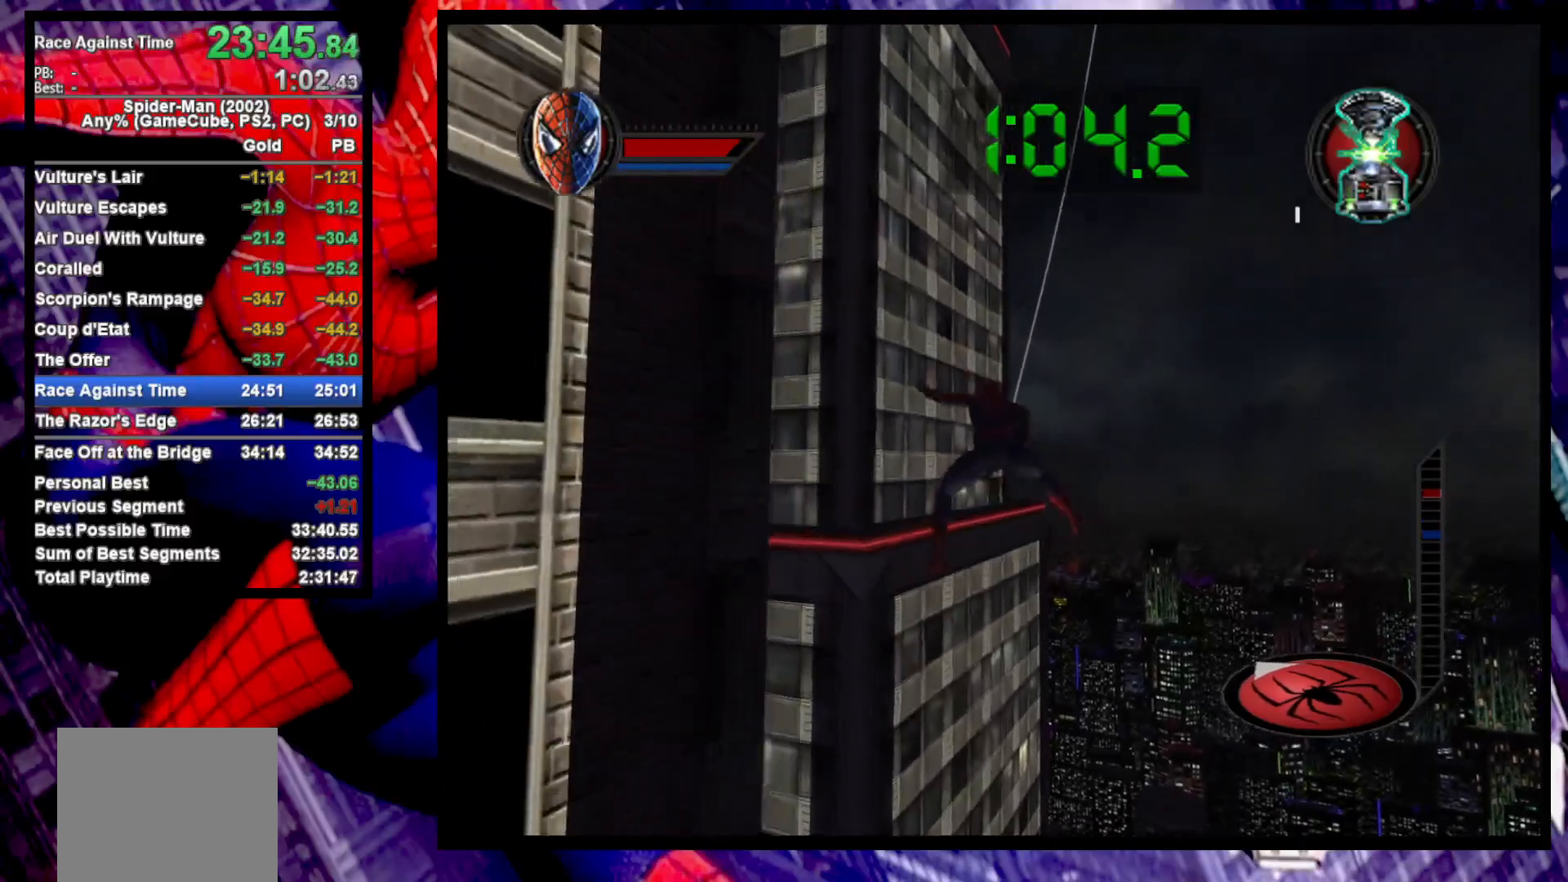
{"buttons": ["R2"], "left_stick": "left", "right_stick": "center", "events": [[167, "left_stick", "left"]]}
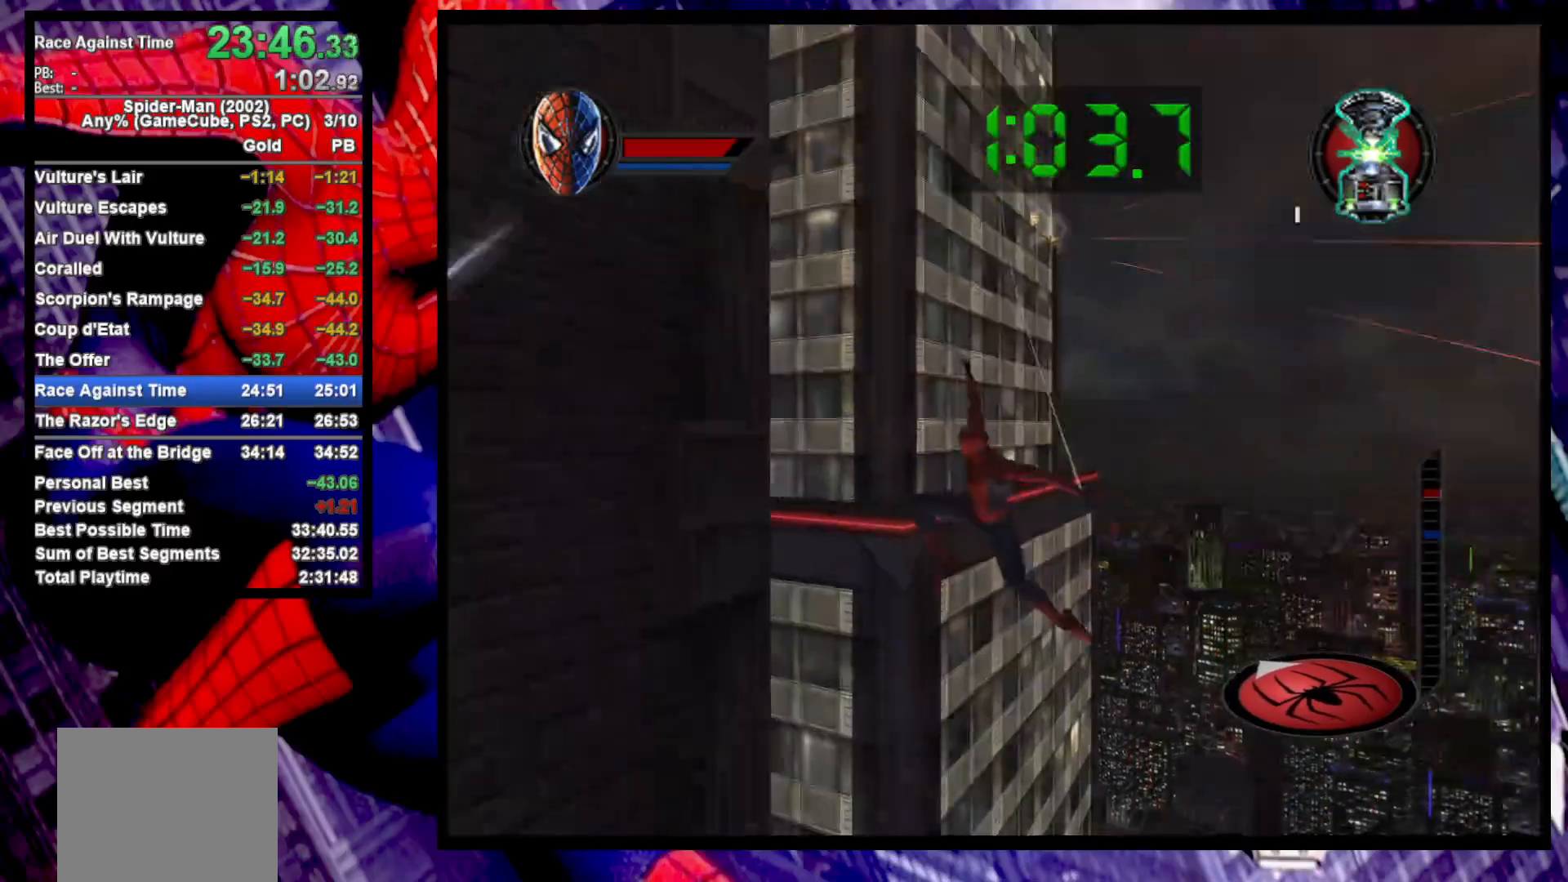
{"buttons": ["R2"], "left_stick": "left", "right_stick": "center", "events": []}
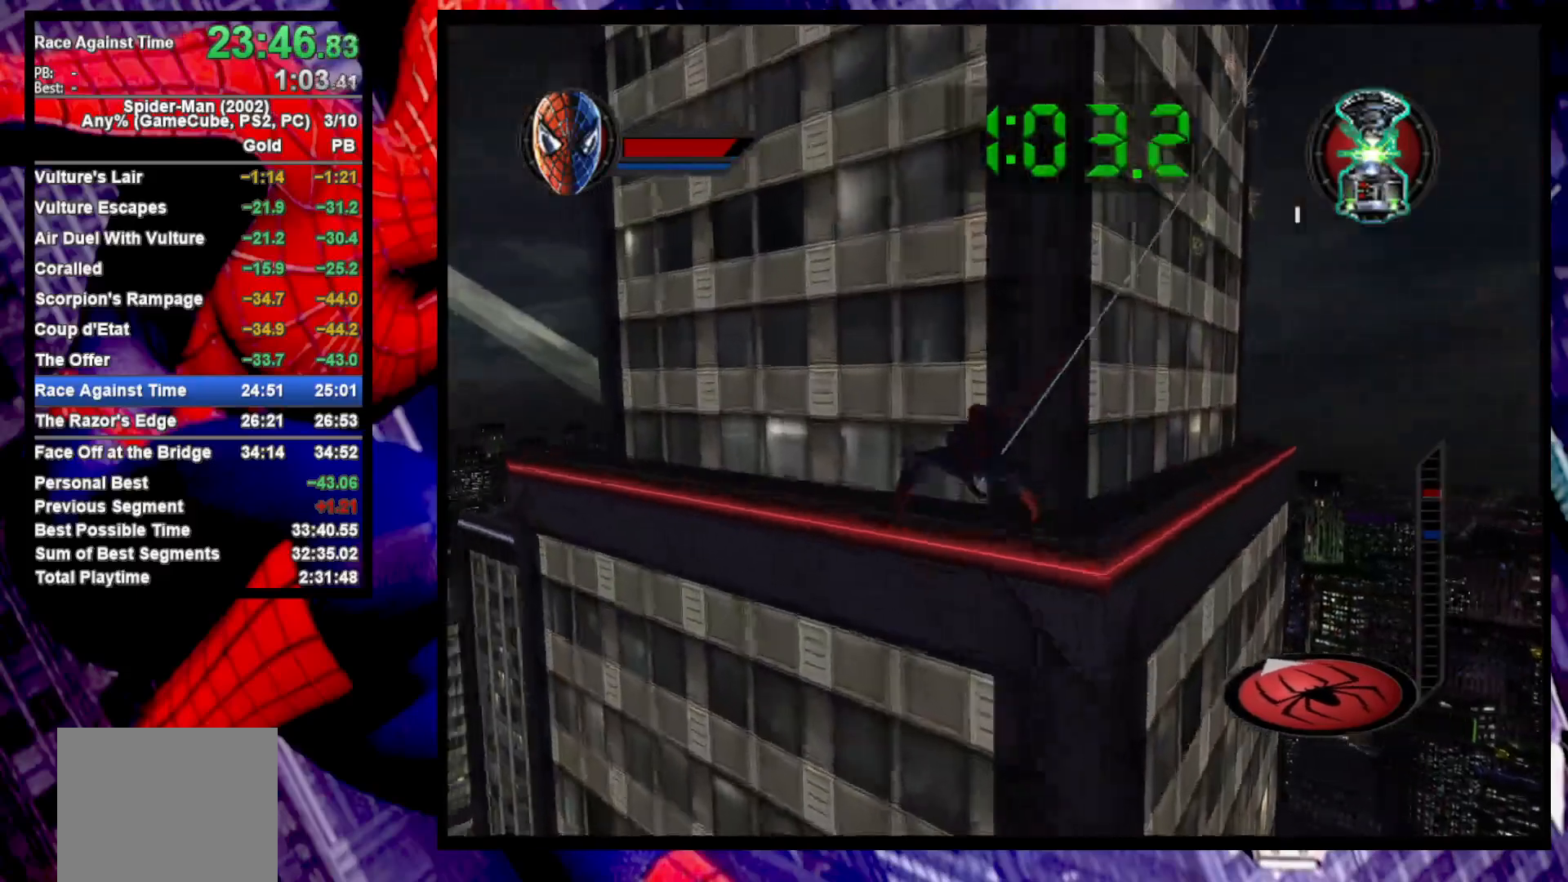
{"buttons": ["R2"], "left_stick": "down-left", "right_stick": "center", "events": [[300, "left_stick", "down-left"]]}
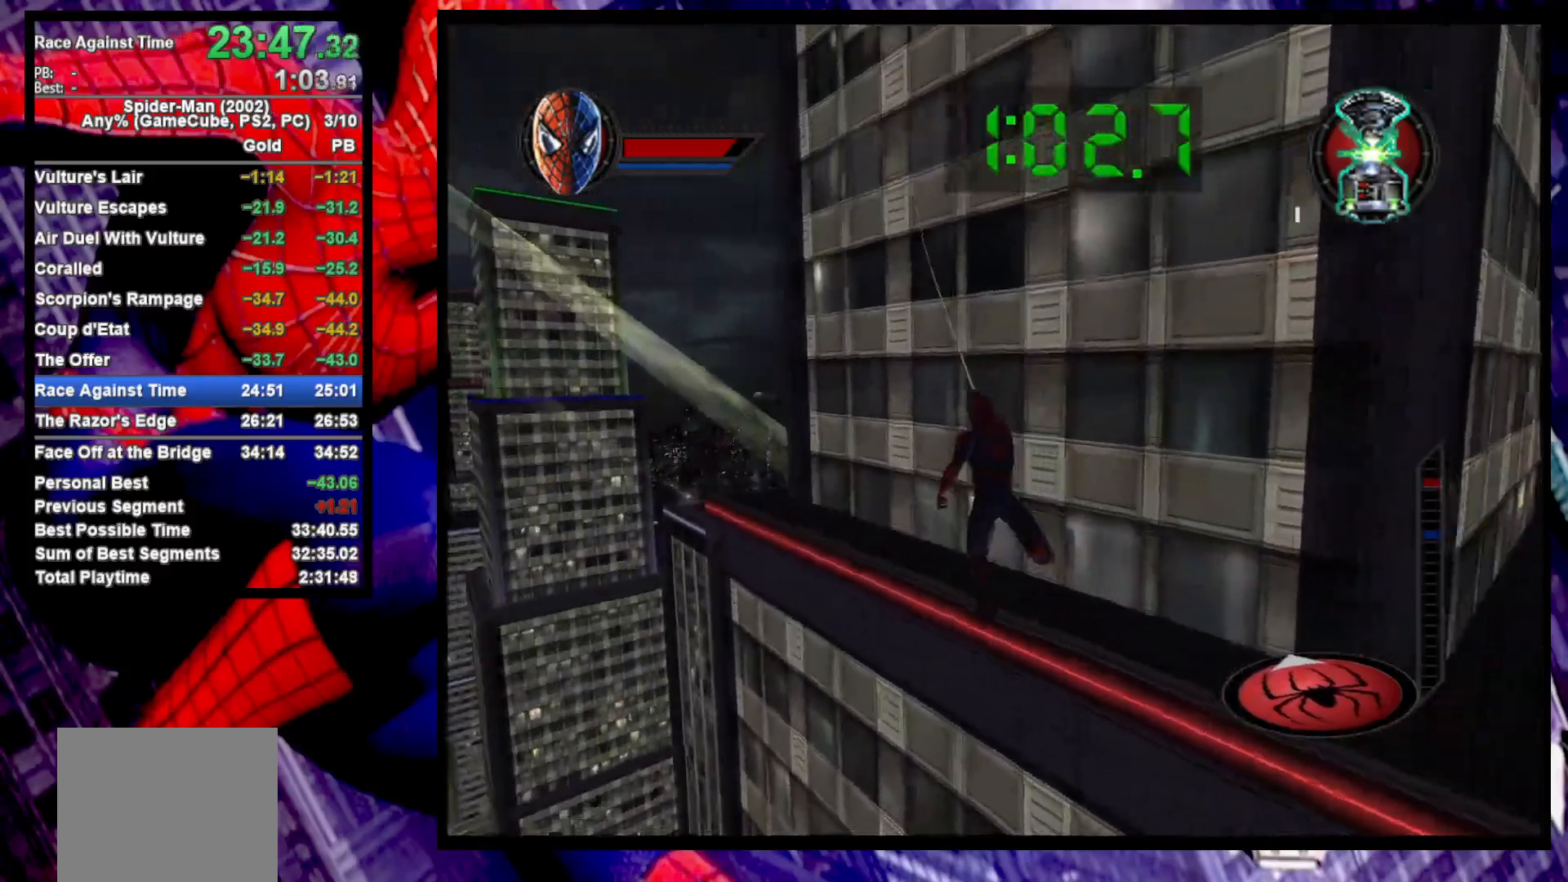
{"buttons": ["R2"], "left_stick": "up", "right_stick": "center", "events": [[417, "left_stick", "center"], [500, "left_stick", "up"]]}
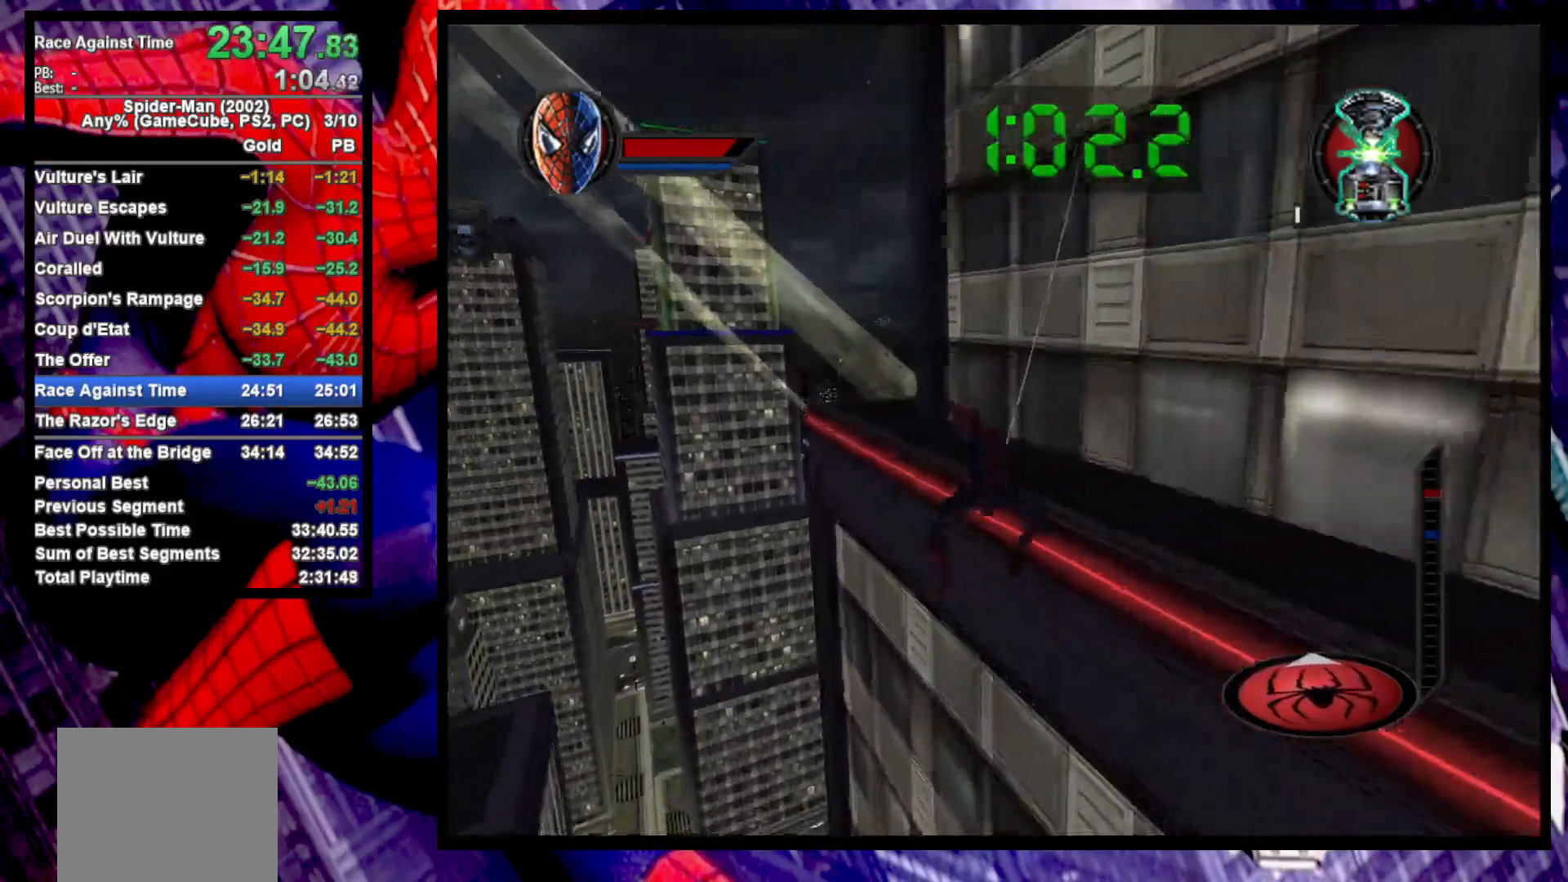
{"buttons": ["R2"], "left_stick": "center", "right_stick": "center", "events": [[17, "left_stick", "up-left"], [300, "left_stick", "center"]]}
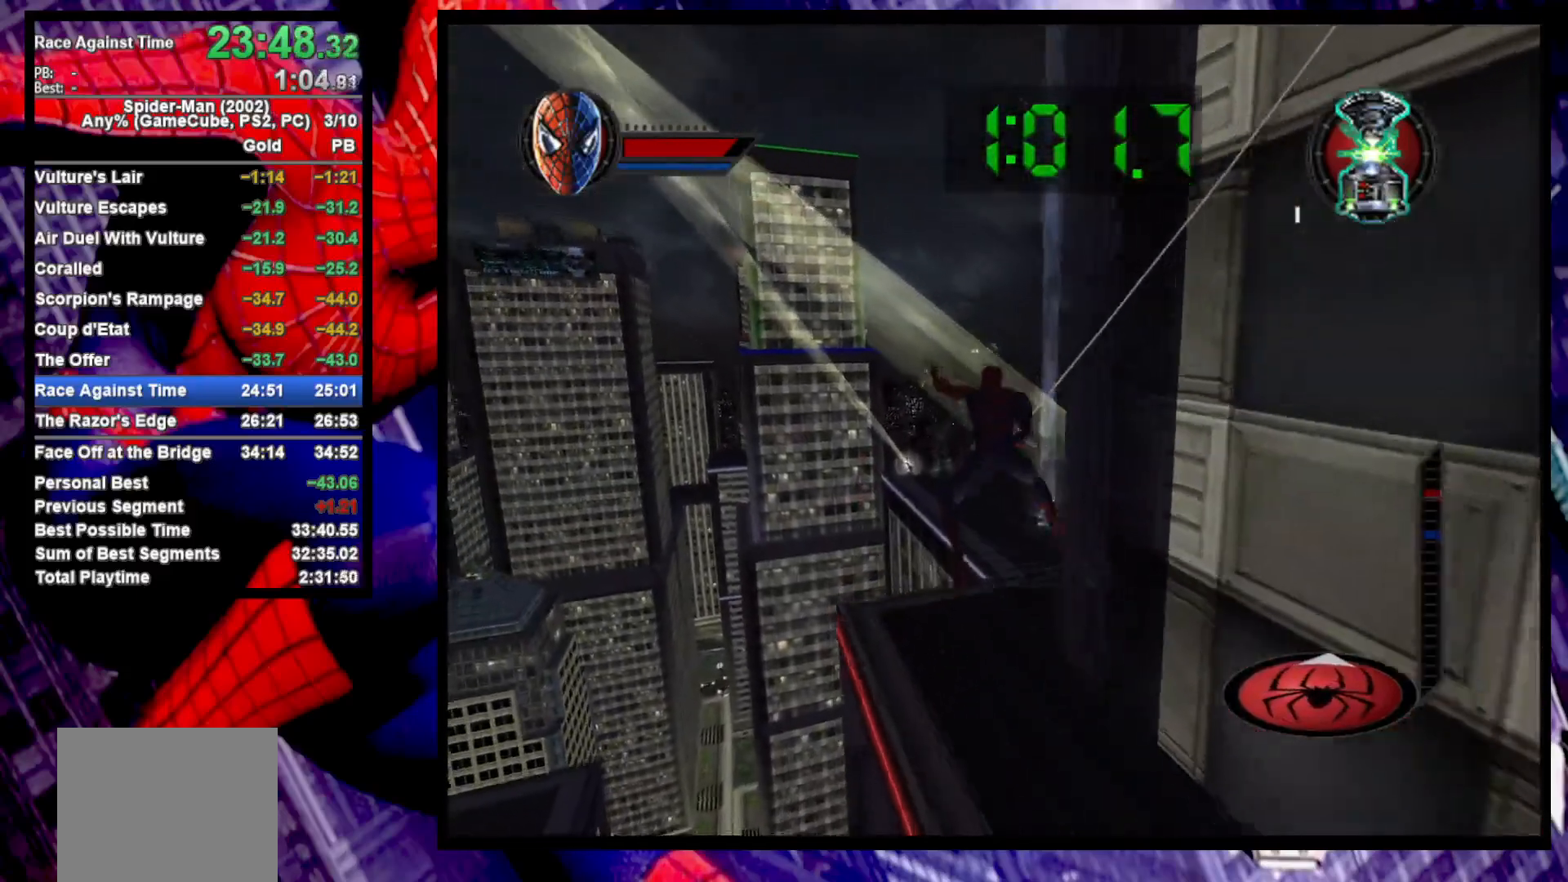
{"buttons": ["R2"], "left_stick": "up-right", "right_stick": "center", "events": [[133, "left_stick", "right"], [383, "left_stick", "up-right"]]}
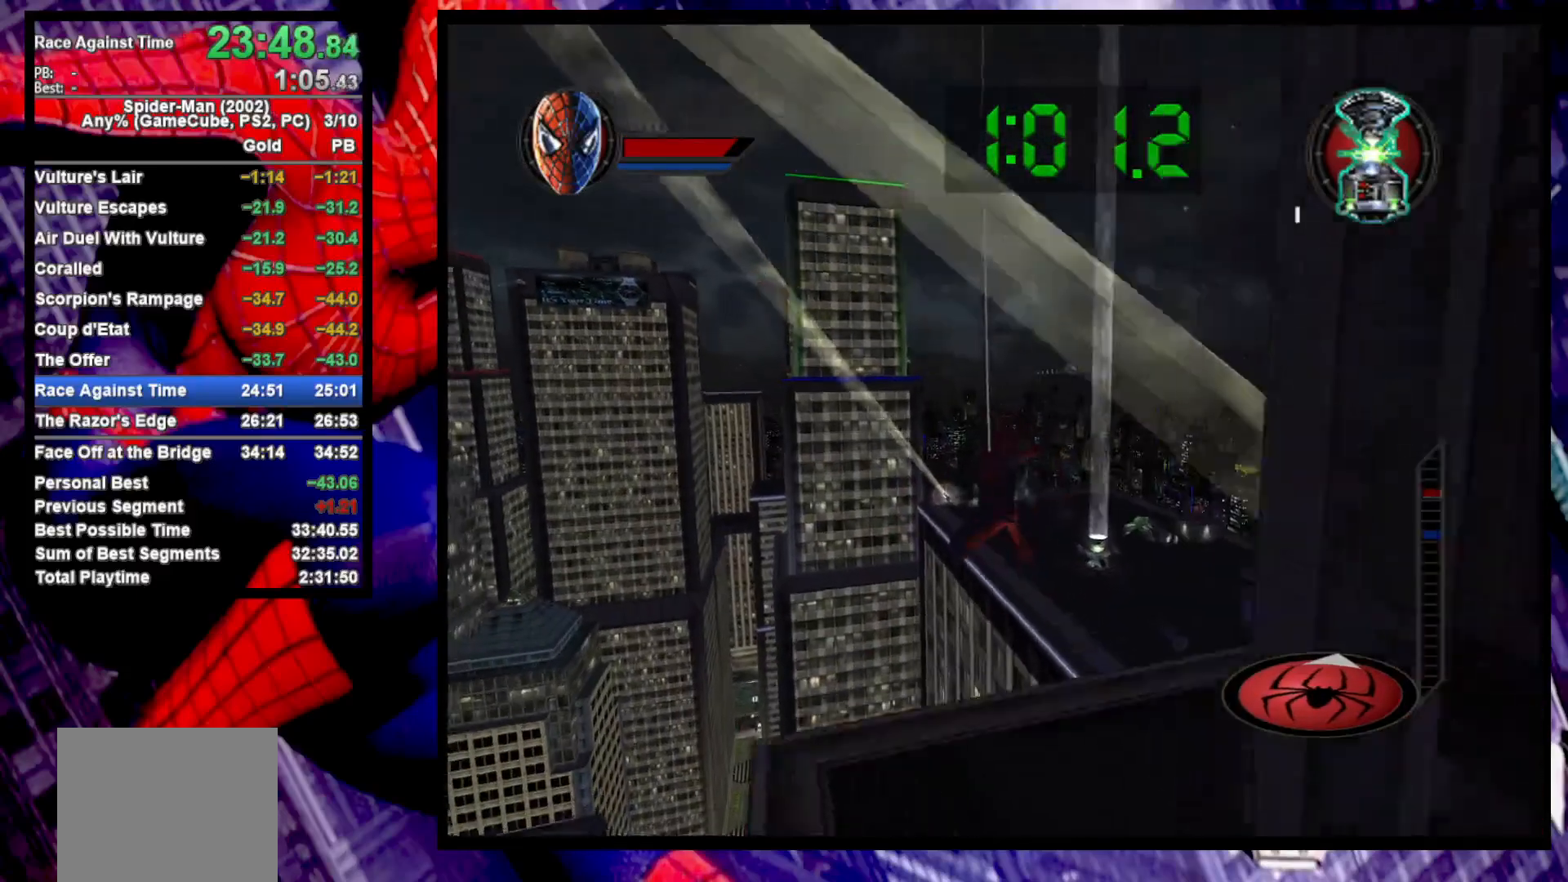
{"buttons": ["R2"], "left_stick": "up-right", "right_stick": "center", "events": [[67, "CROSS", "down"], [150, "CROSS", "up"]]}
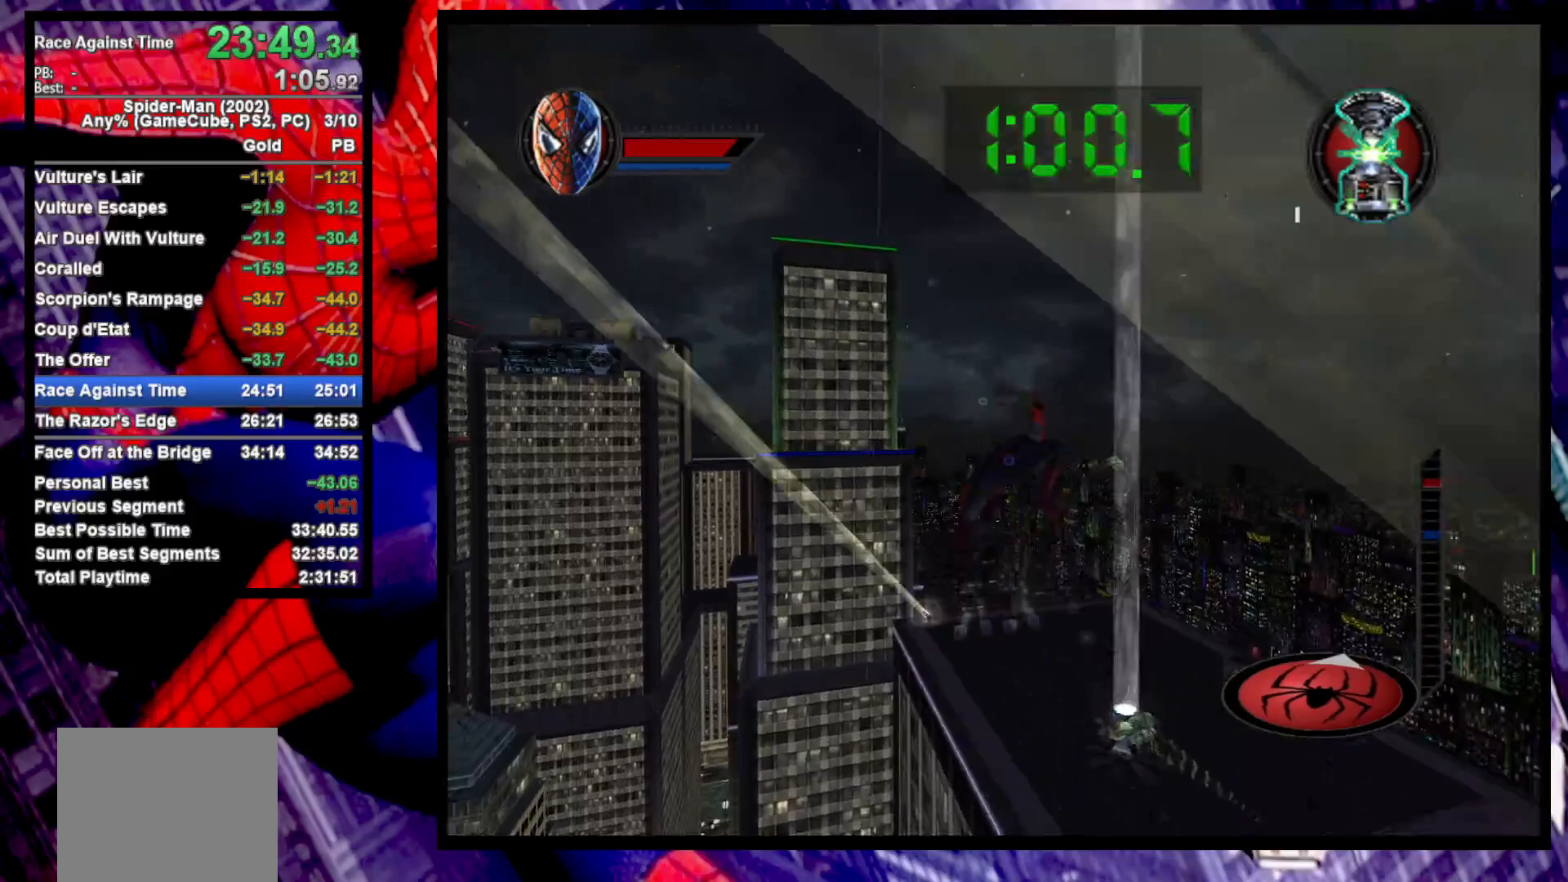
{"buttons": [], "left_stick": "up-left", "right_stick": "center", "events": [[200, "R2", "up"], [400, "left_stick", "up"], [500, "left_stick", "up-left"]]}
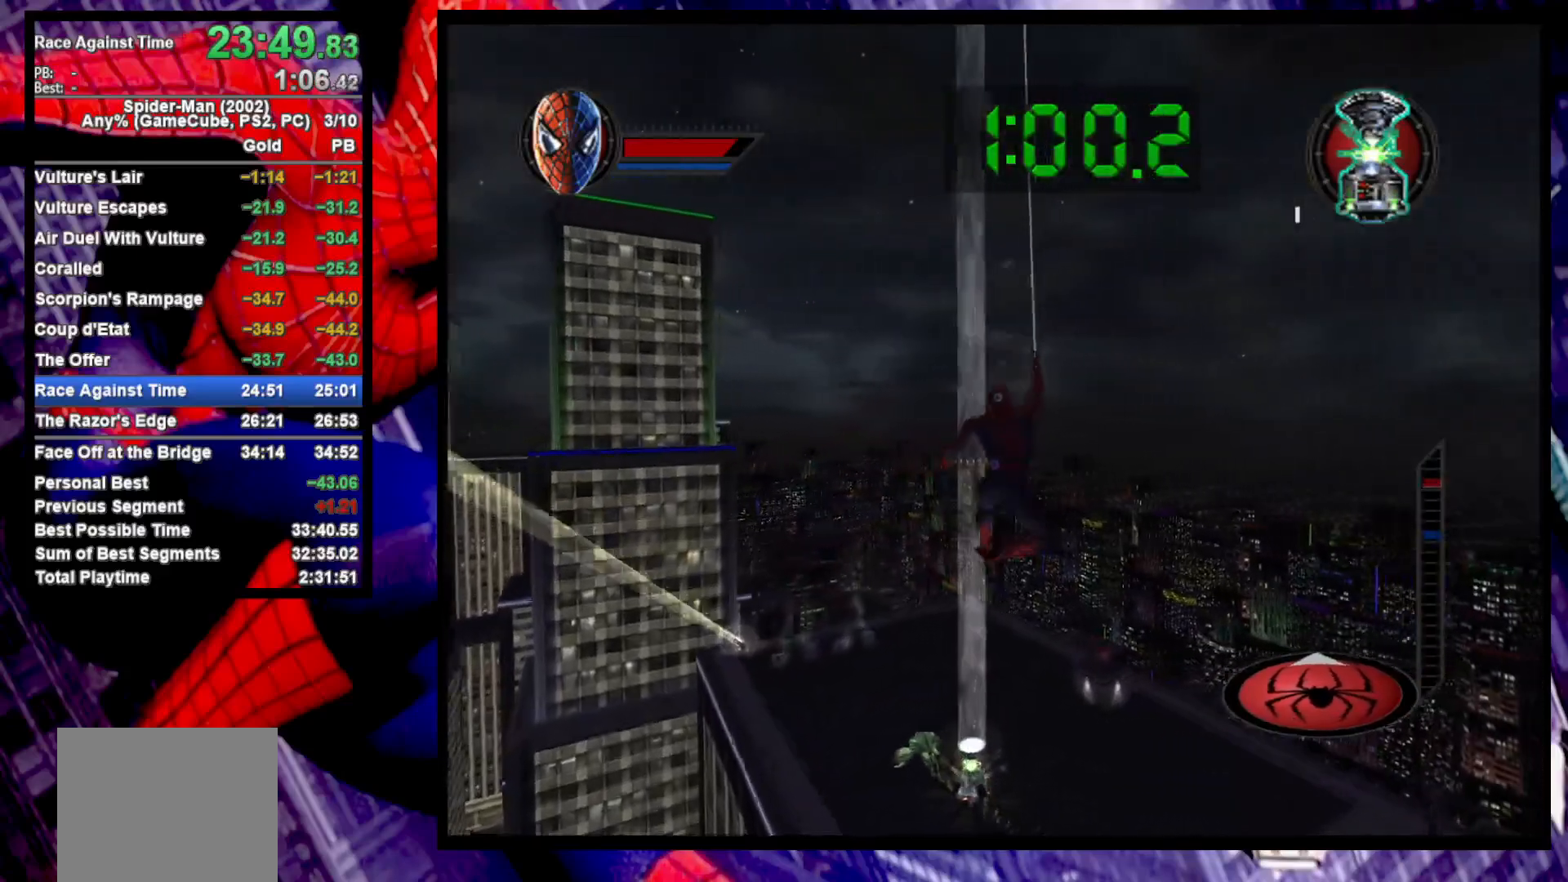
{"buttons": [], "left_stick": "up-left", "right_stick": "center", "events": [[33, "CROSS", "down"], [83, "CROSS", "up"]]}
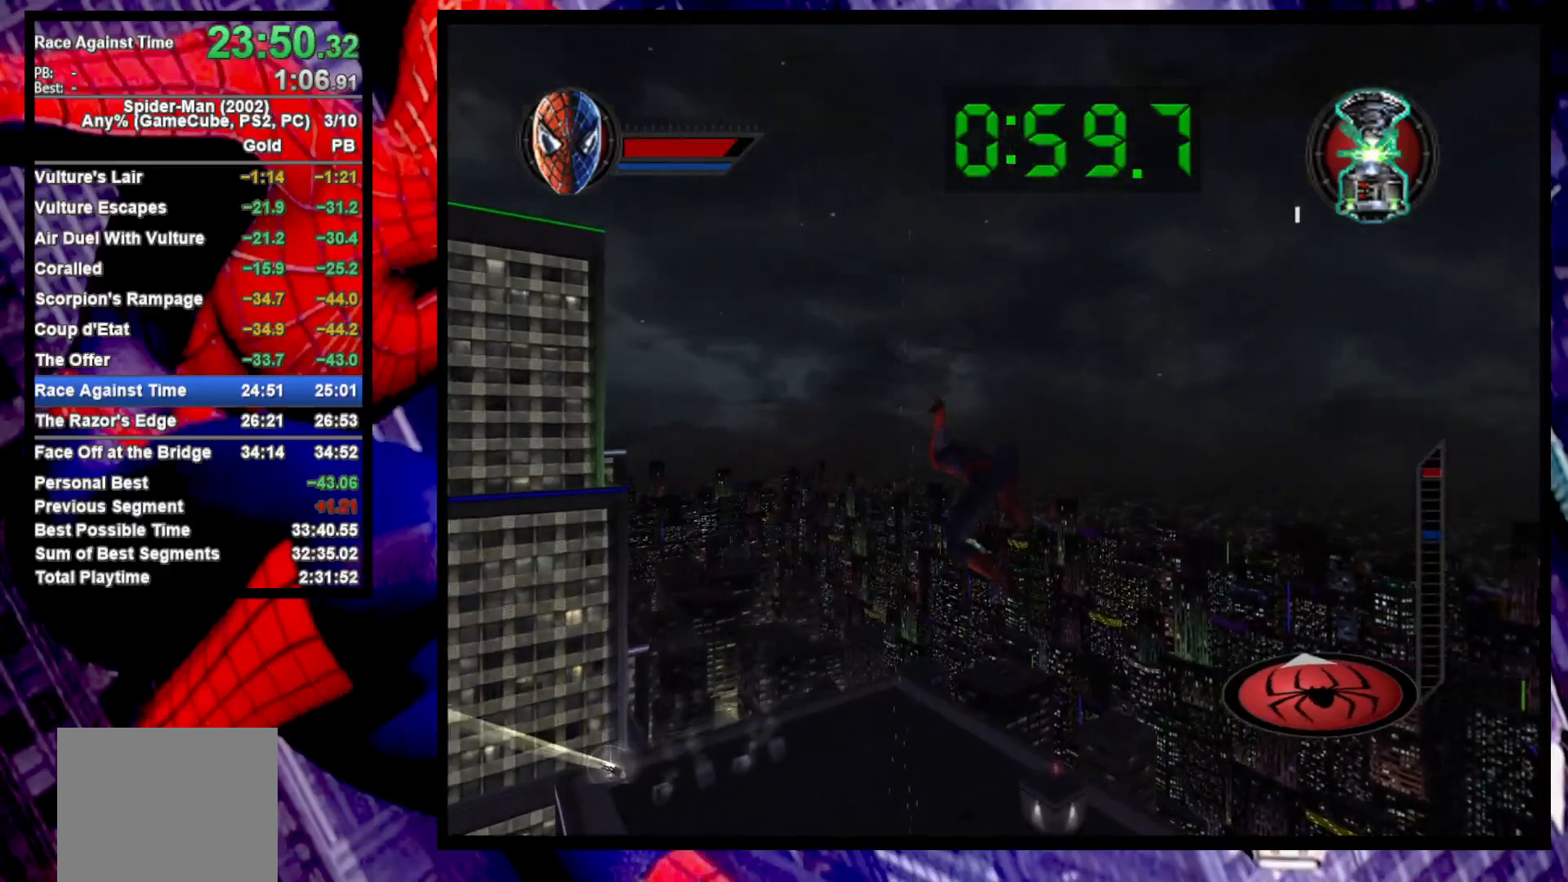
{"buttons": [], "left_stick": "up-left", "right_stick": "center", "events": []}
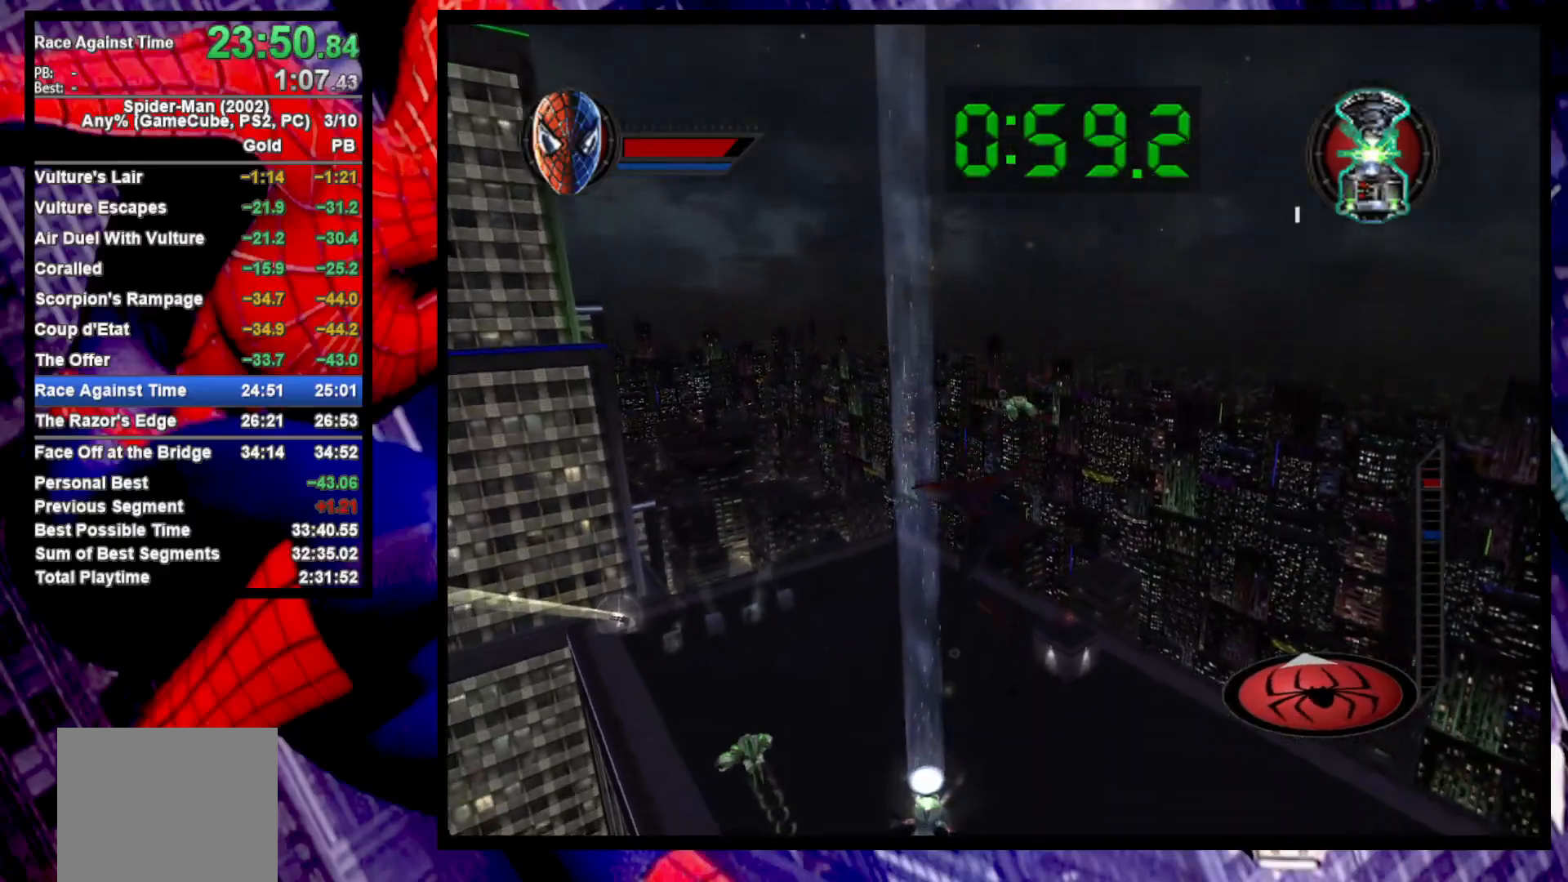
{"buttons": [], "left_stick": "up-left", "right_stick": "center", "events": []}
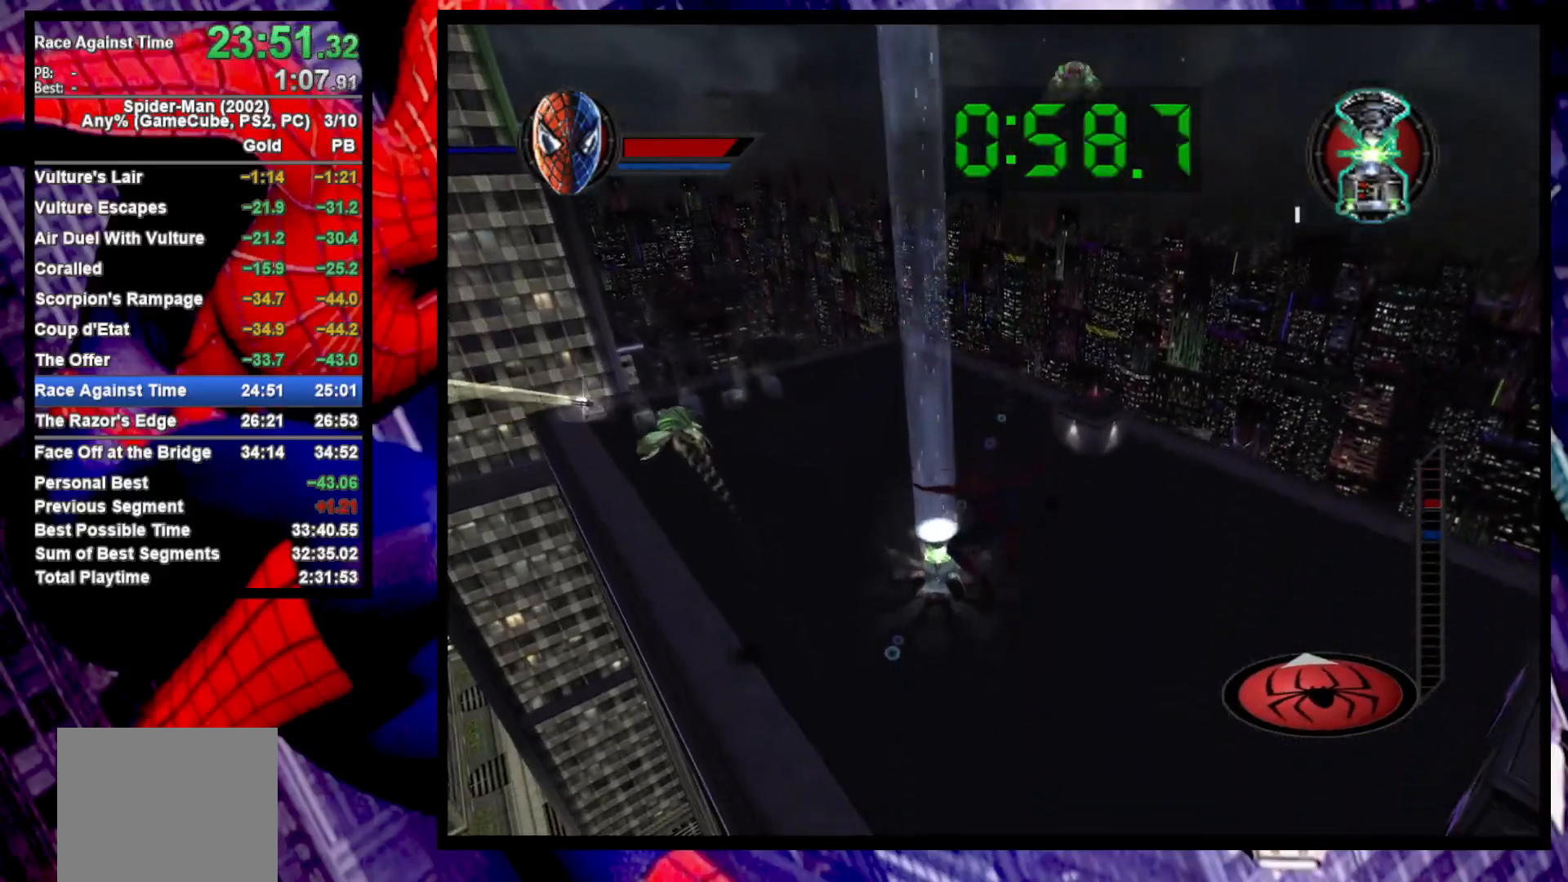
{"buttons": [], "left_stick": "up", "right_stick": "center", "events": [[500, "left_stick", "up"]]}
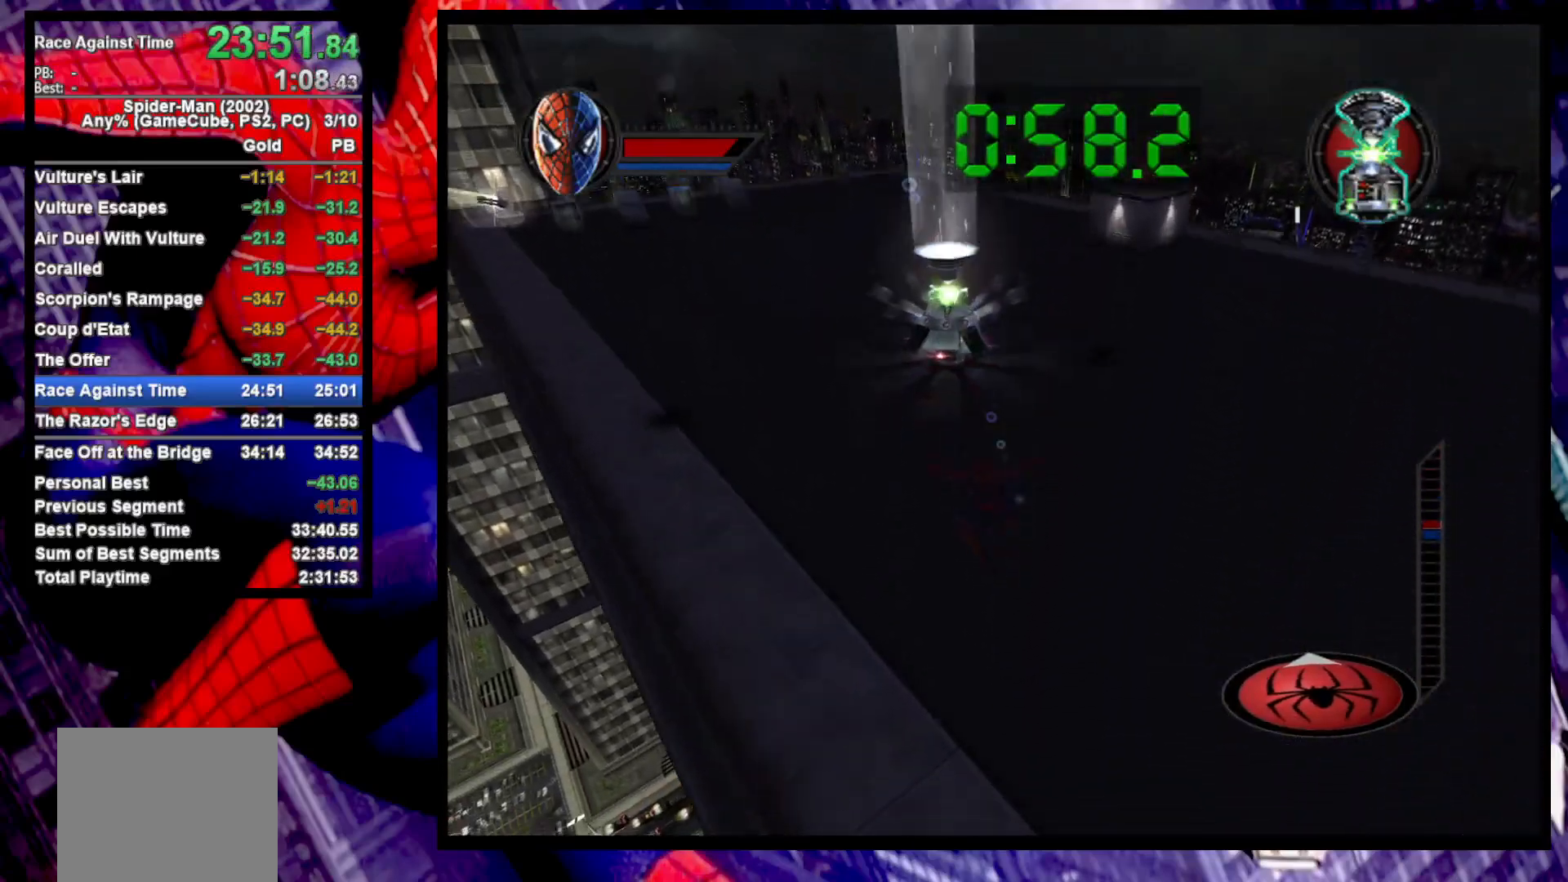
{"buttons": [], "left_stick": "up", "right_stick": "center", "events": [[50, "R1", "down"], [150, "R1", "up"], [233, "R1", "down"], [350, "R1", "up"]]}
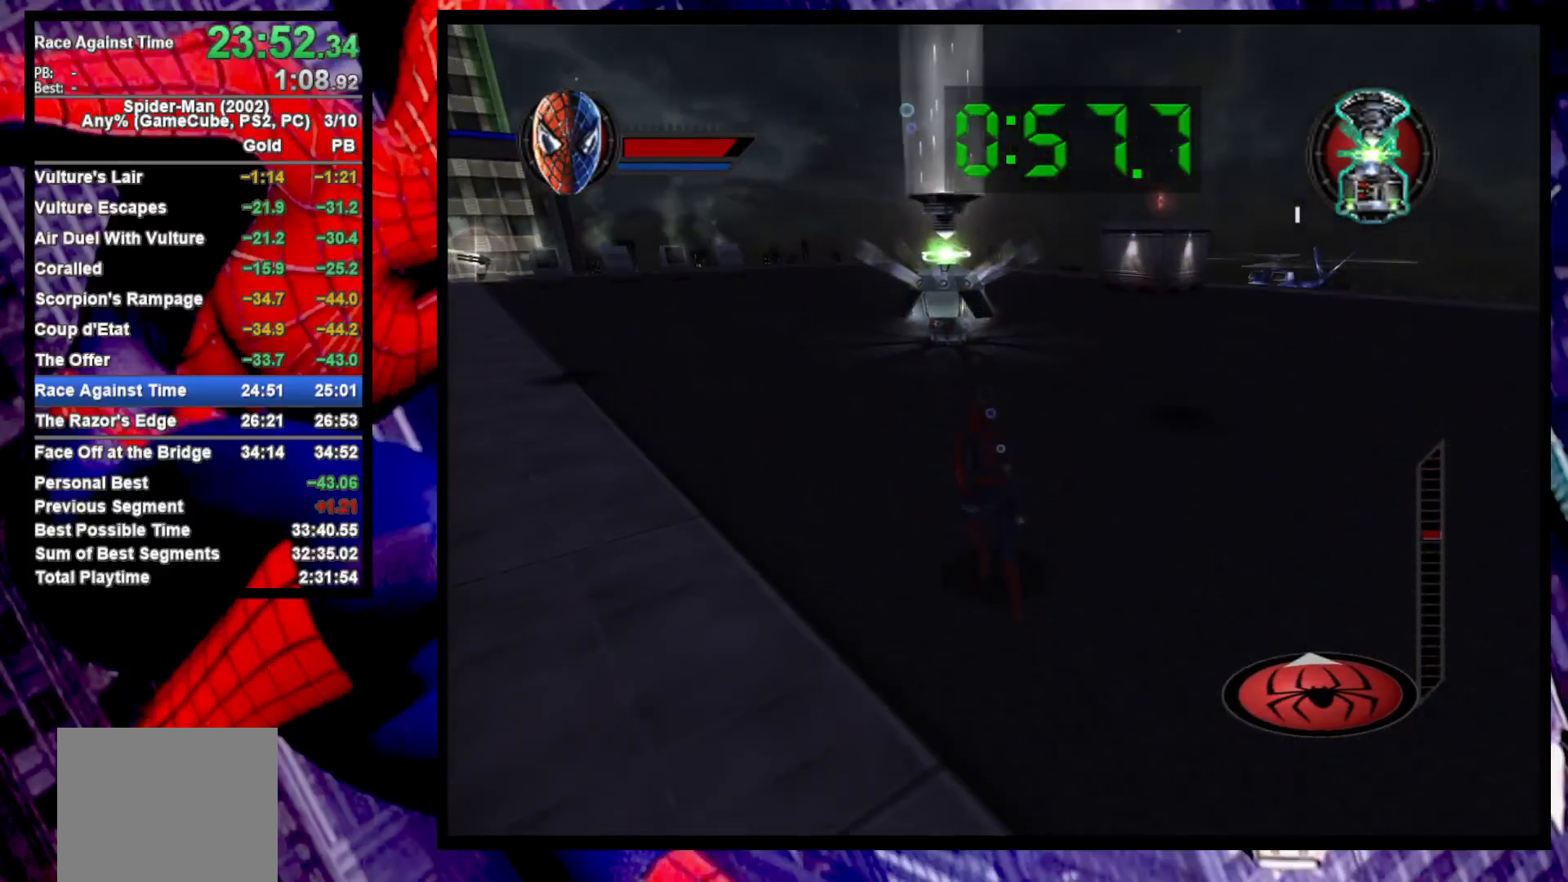
{"buttons": ["CROSS"], "left_stick": "up", "right_stick": "center", "events": [[17, "R1", "down"], [117, "R1", "up"], [183, "R1", "down"], [267, "R1", "up"], [350, "R1", "down"], [483, "CROSS", "down"], [483, "R1", "up"]]}
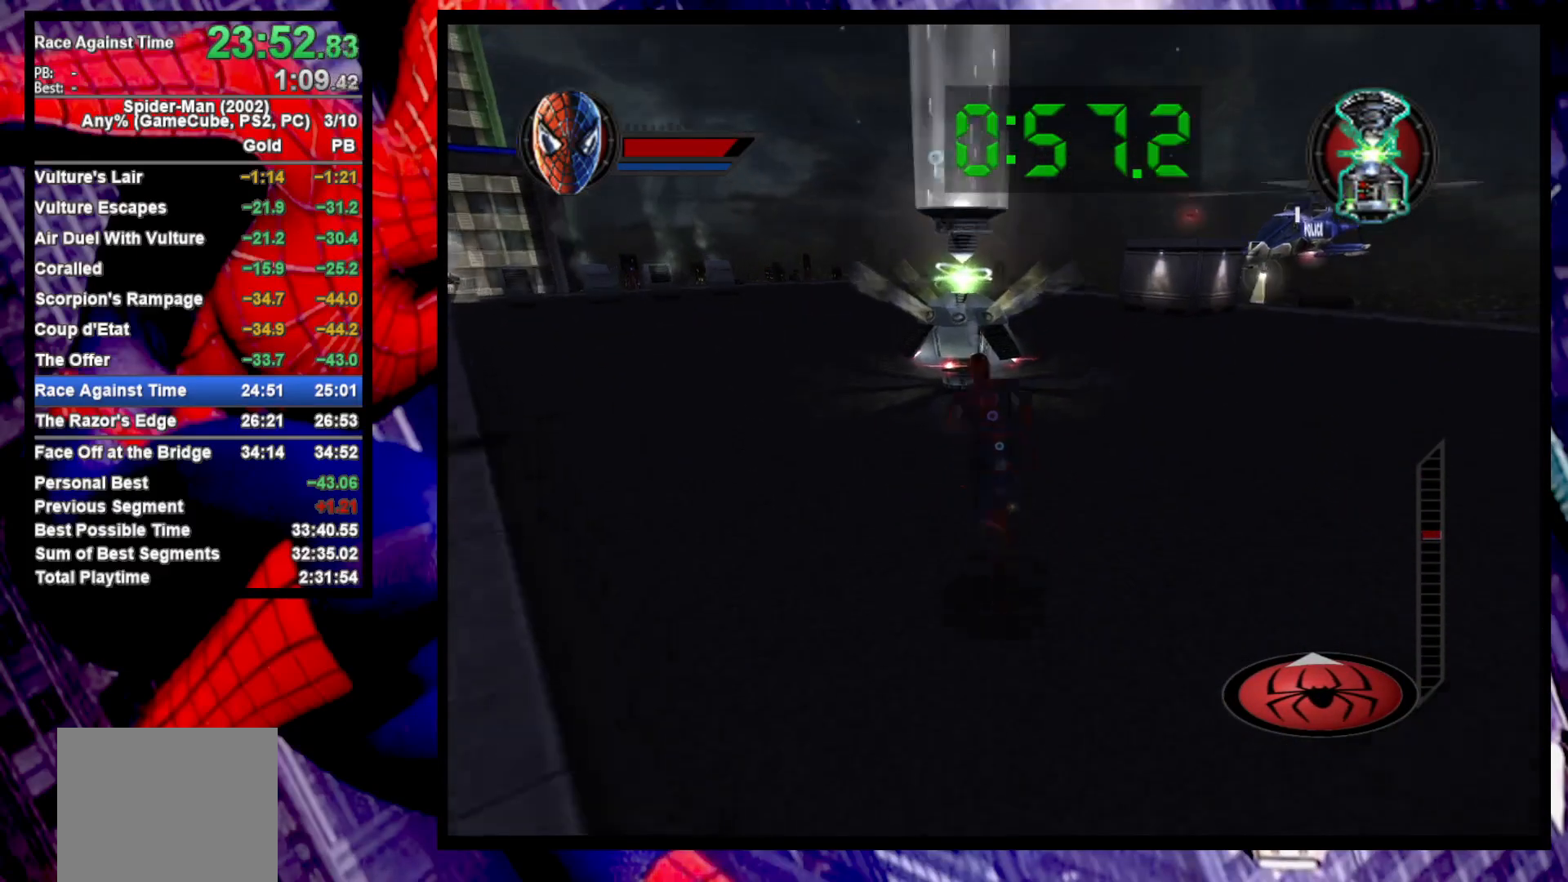
{"buttons": [], "left_stick": "up-left", "right_stick": "center", "events": [[67, "CROSS", "up"], [117, "CROSS", "down"], [133, "left_stick", "up-left"], [183, "CROSS", "up"]]}
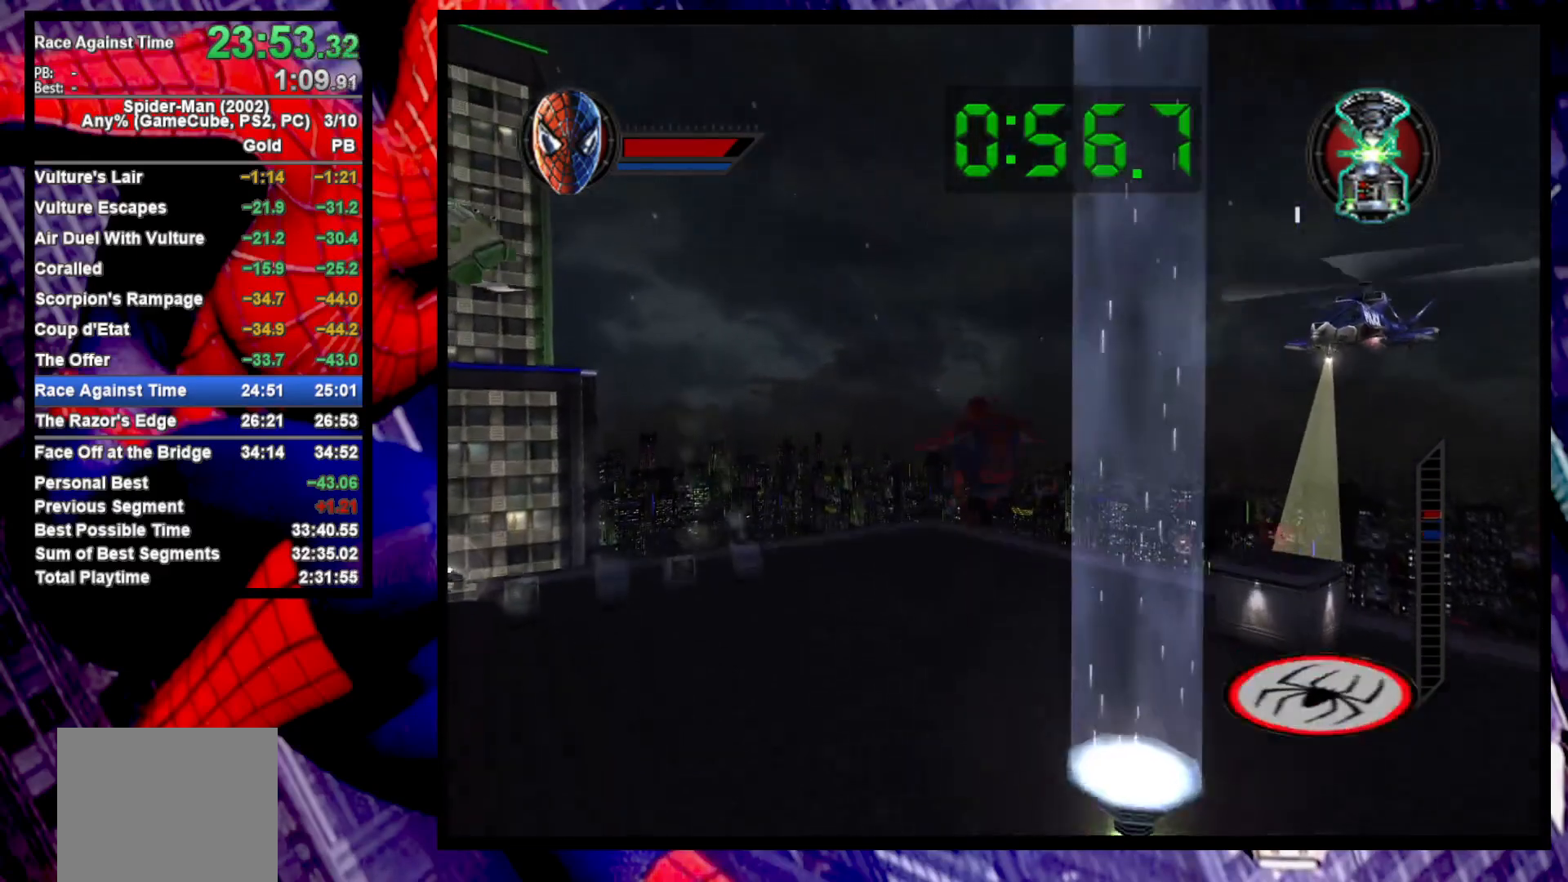
{"buttons": [], "left_stick": "down-right", "right_stick": "center", "events": [[333, "left_stick", "up-right"], [417, "left_stick", "down-right"]]}
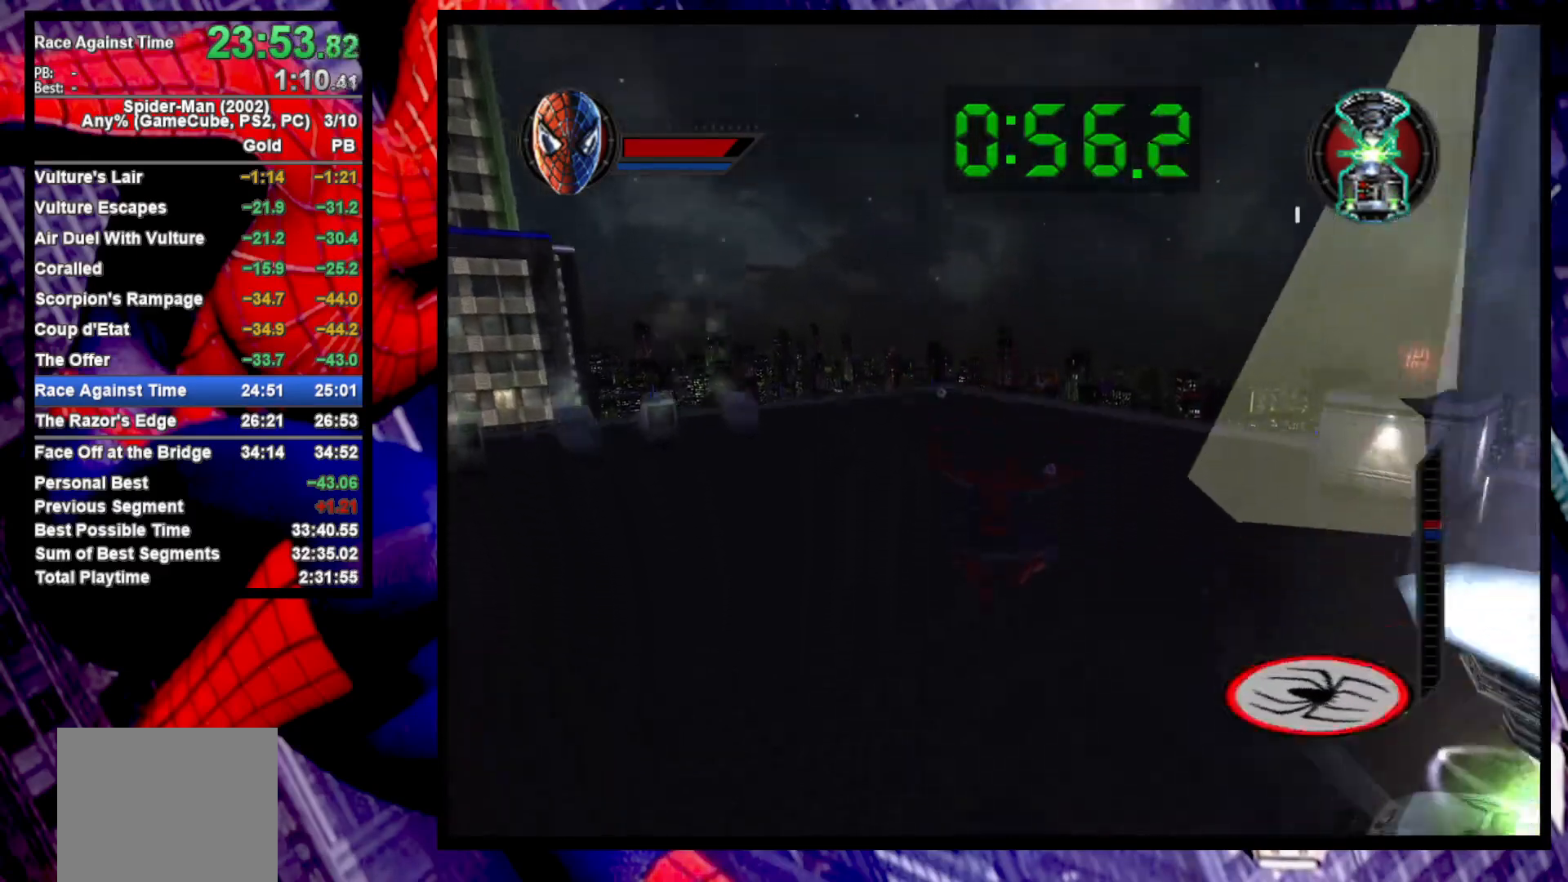
{"buttons": [], "left_stick": "down-right", "right_stick": "center", "events": []}
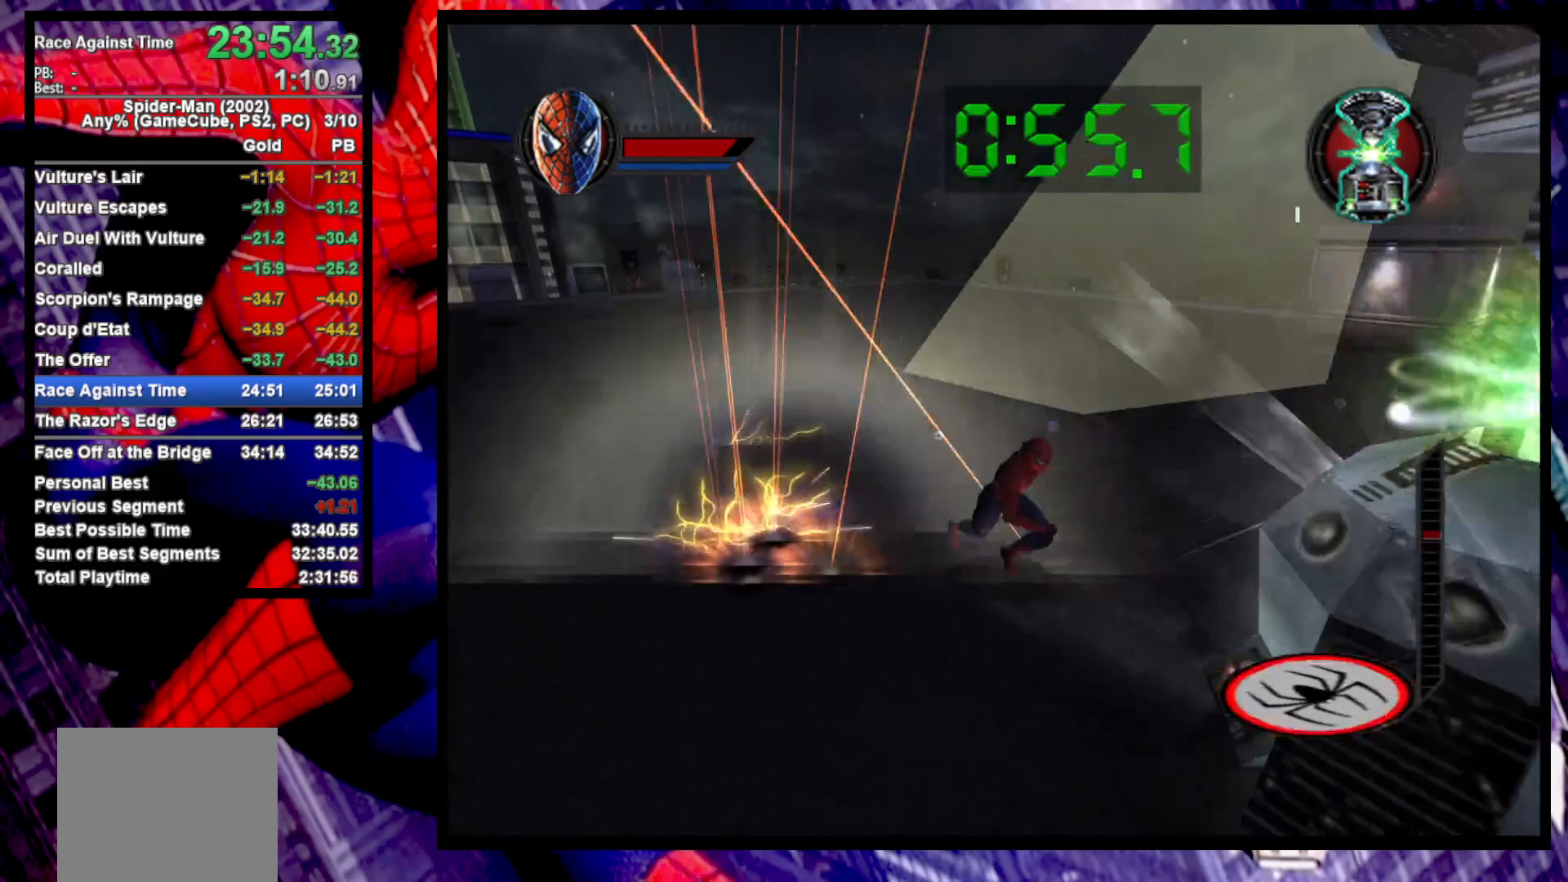
{"buttons": [], "left_stick": "down-left", "right_stick": "center", "events": [[100, "SQUARE", "down"], [183, "SQUARE", "up"], [217, "left_stick", "center"], [450, "left_stick", "down-left"]]}
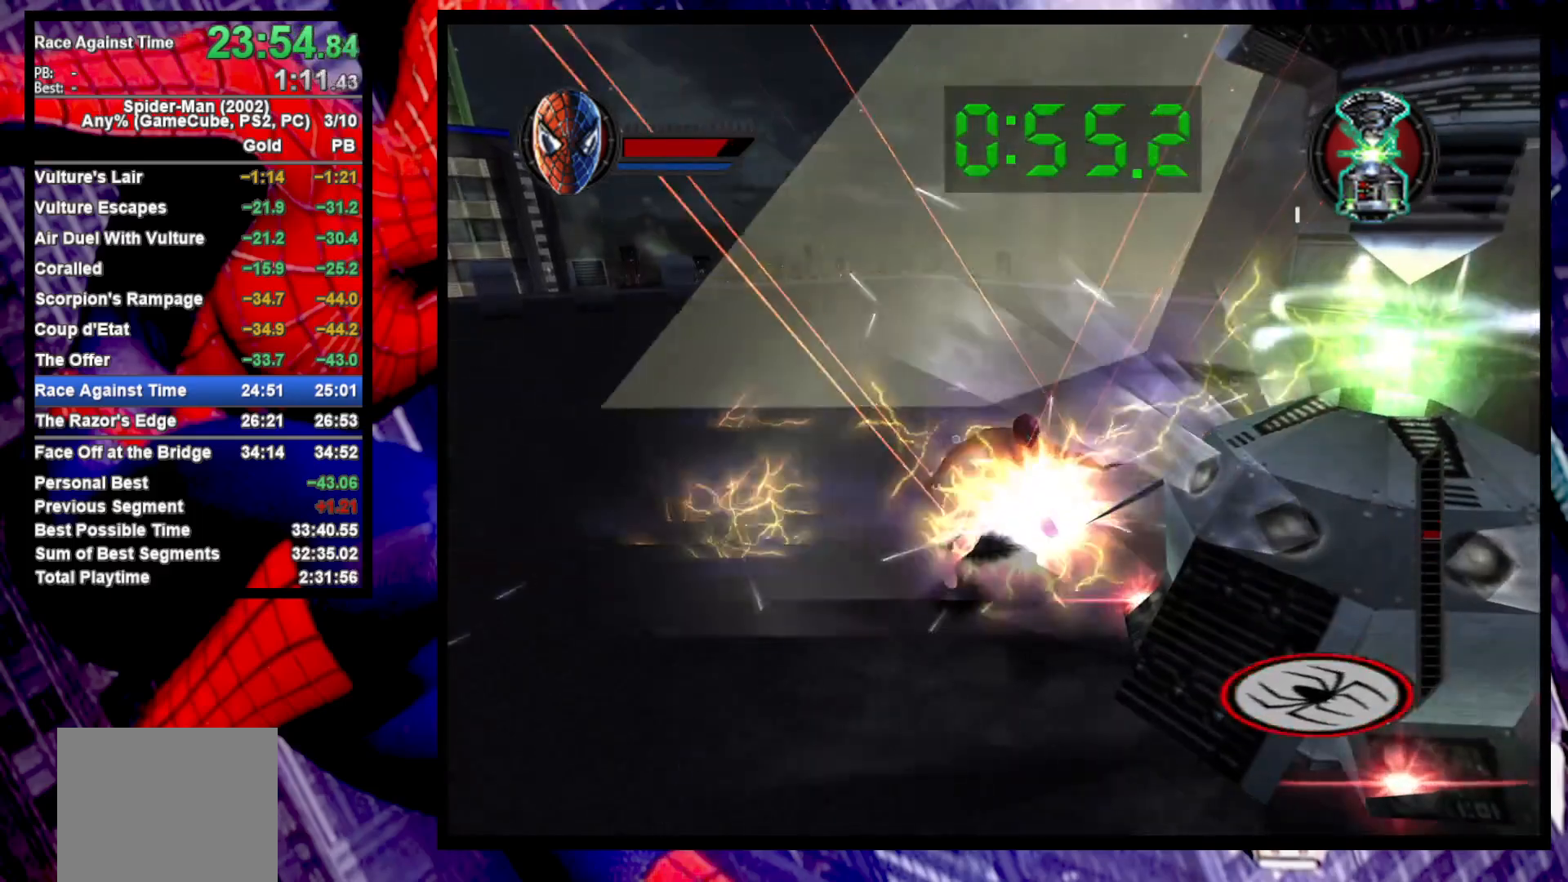
{"buttons": [], "left_stick": "left", "right_stick": "center", "events": [[217, "CROSS", "down"], [300, "CROSS", "up"], [300, "left_stick", "left"], [400, "CROSS", "down"], [483, "CROSS", "up"]]}
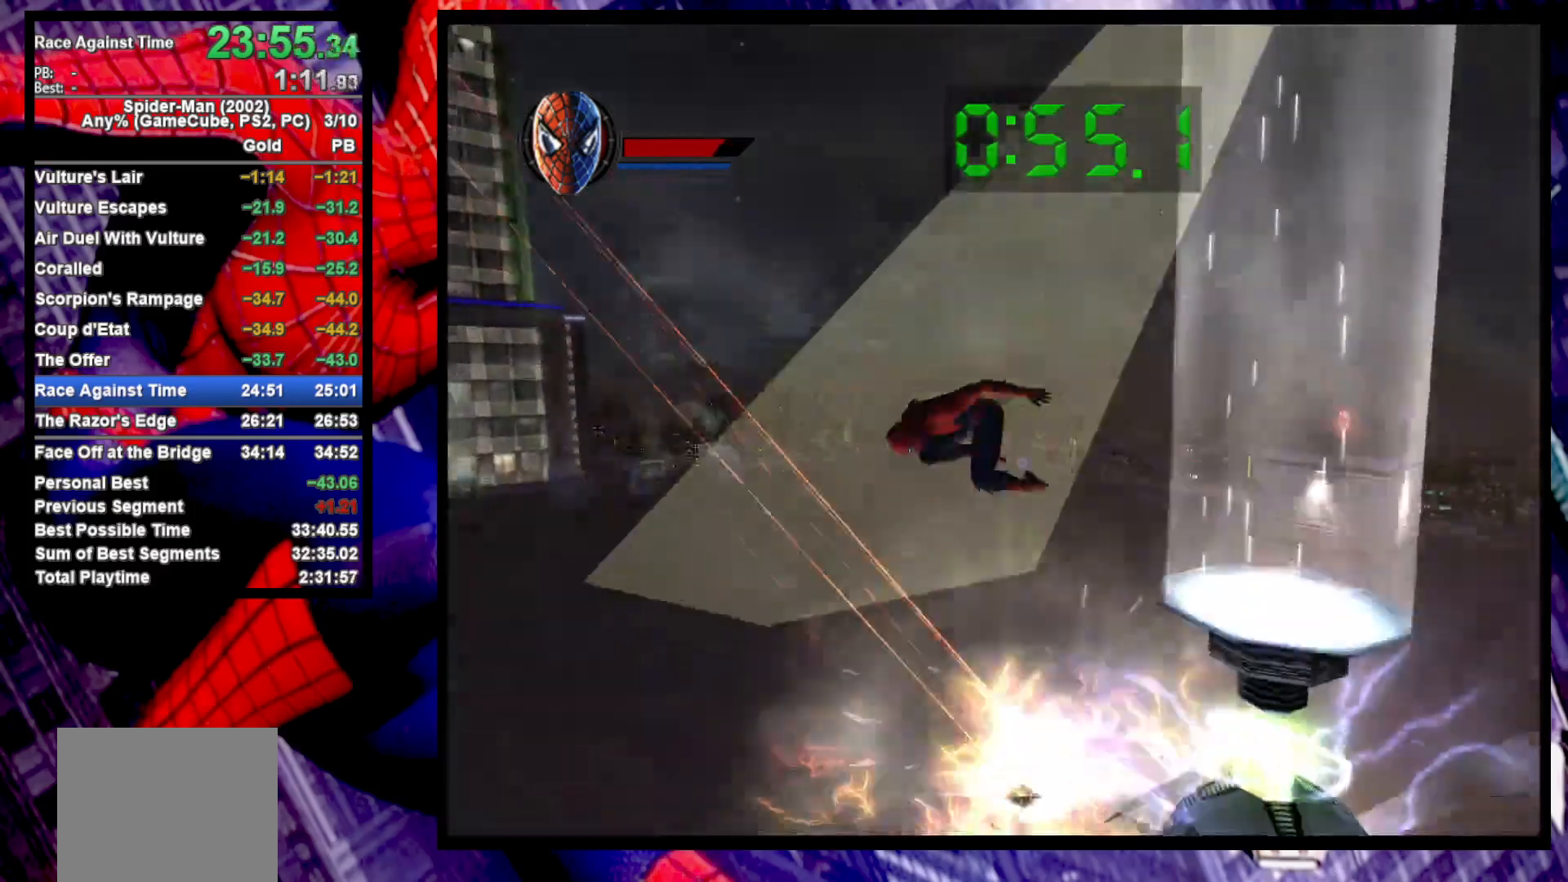
{"buttons": ["R2"], "left_stick": "up-right", "right_stick": "center", "events": [[67, "left_stick", "up-left"], [150, "R2", "down"], [450, "left_stick", "up-right"]]}
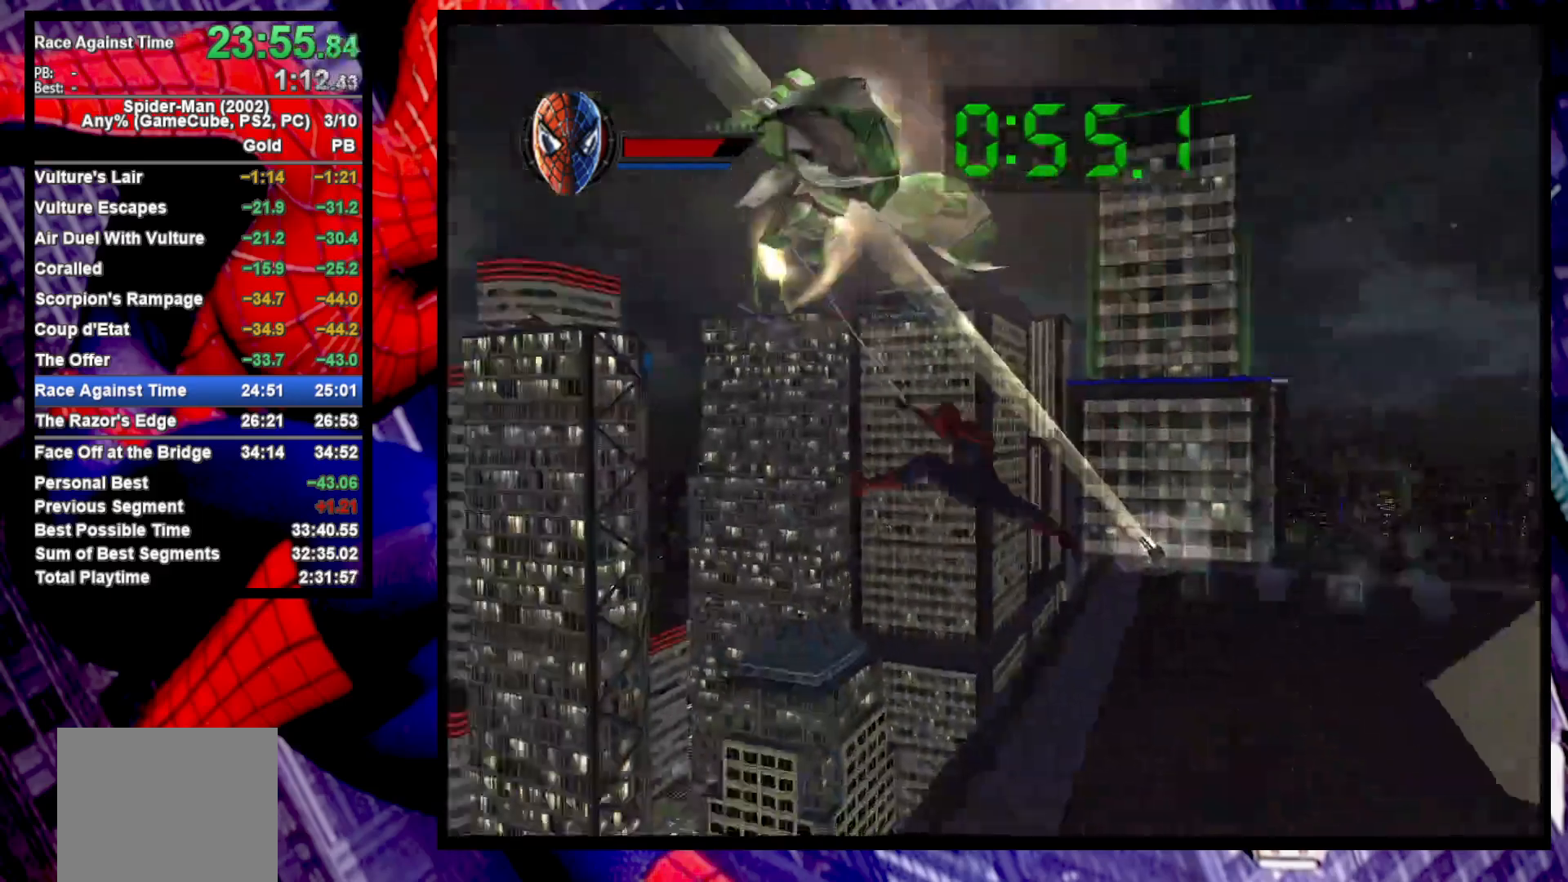
{"buttons": ["R2"], "left_stick": "up-right", "right_stick": "center", "events": []}
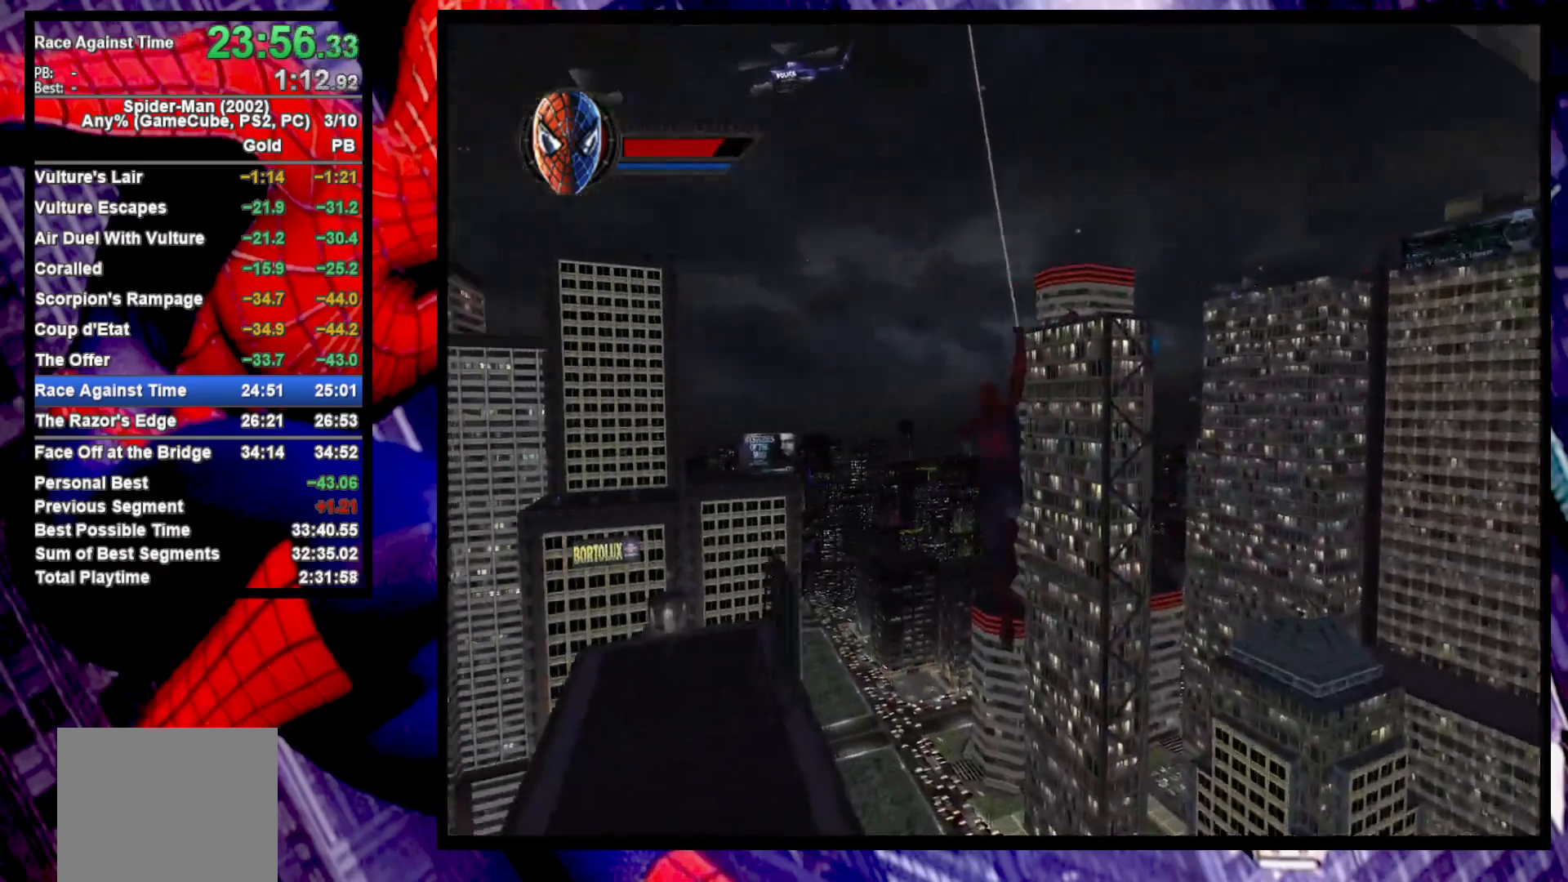
{"buttons": ["R2"], "left_stick": "right", "right_stick": "center", "events": [[250, "left_stick", "right"]]}